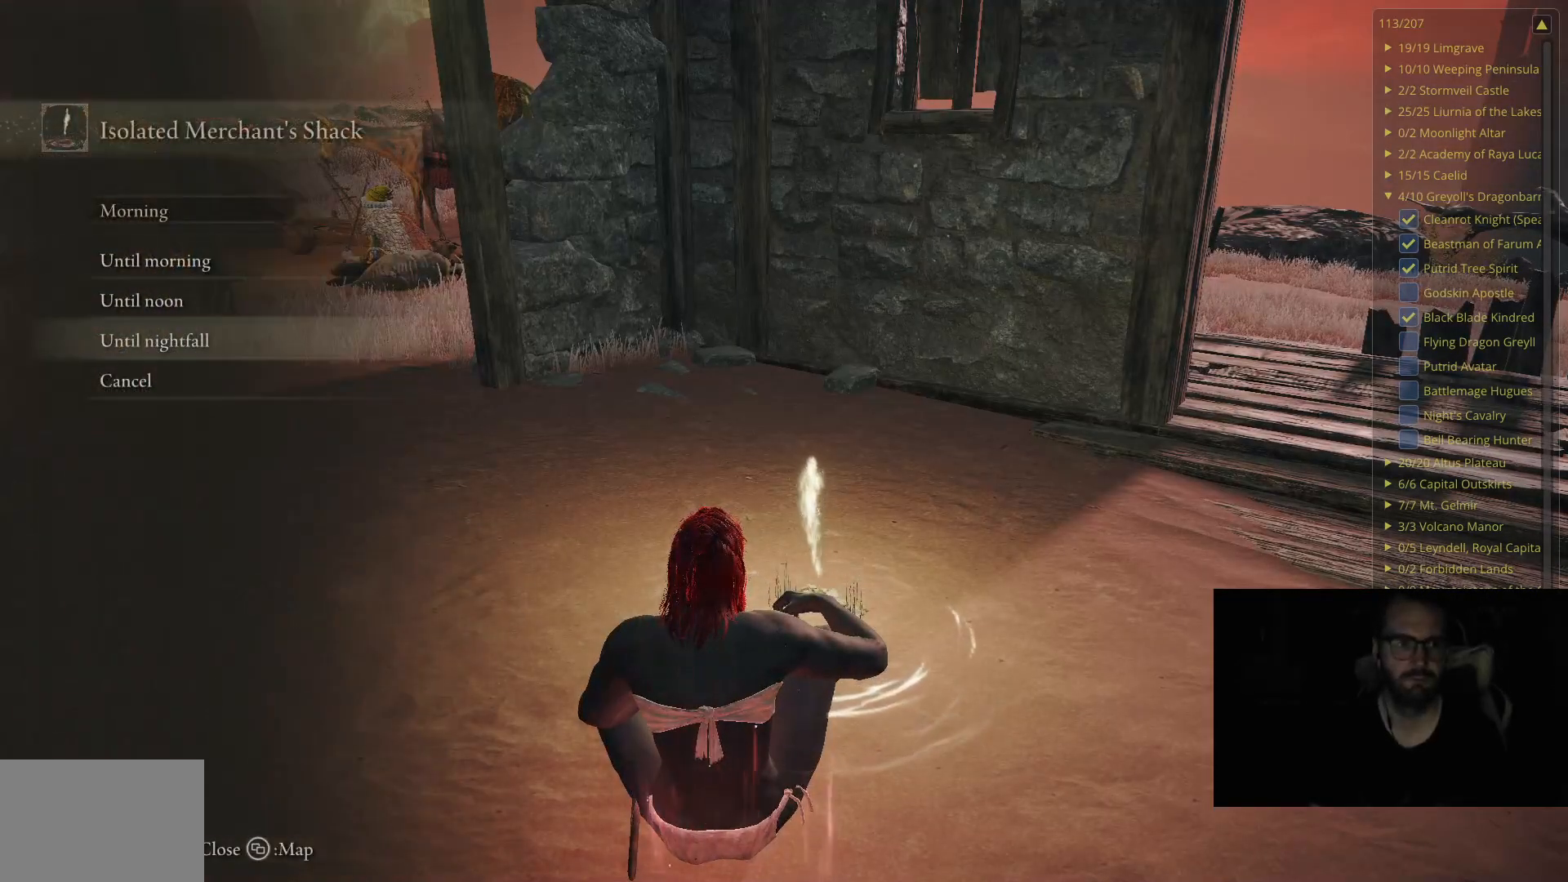
Gameplay with a controller (Xbox layout); each line is a JSON object with the inputs held at the frame after it. "events" lists button and stick changes between this image and that frame as [ms after this image, input, new state], when the widget could be followed in between.
{"buttons": [], "left_stick": "center", "right_stick": "center", "events": [[50, "DPAD_DOWN", "up"], [83, "A", "down"], [233, "A", "up"]]}
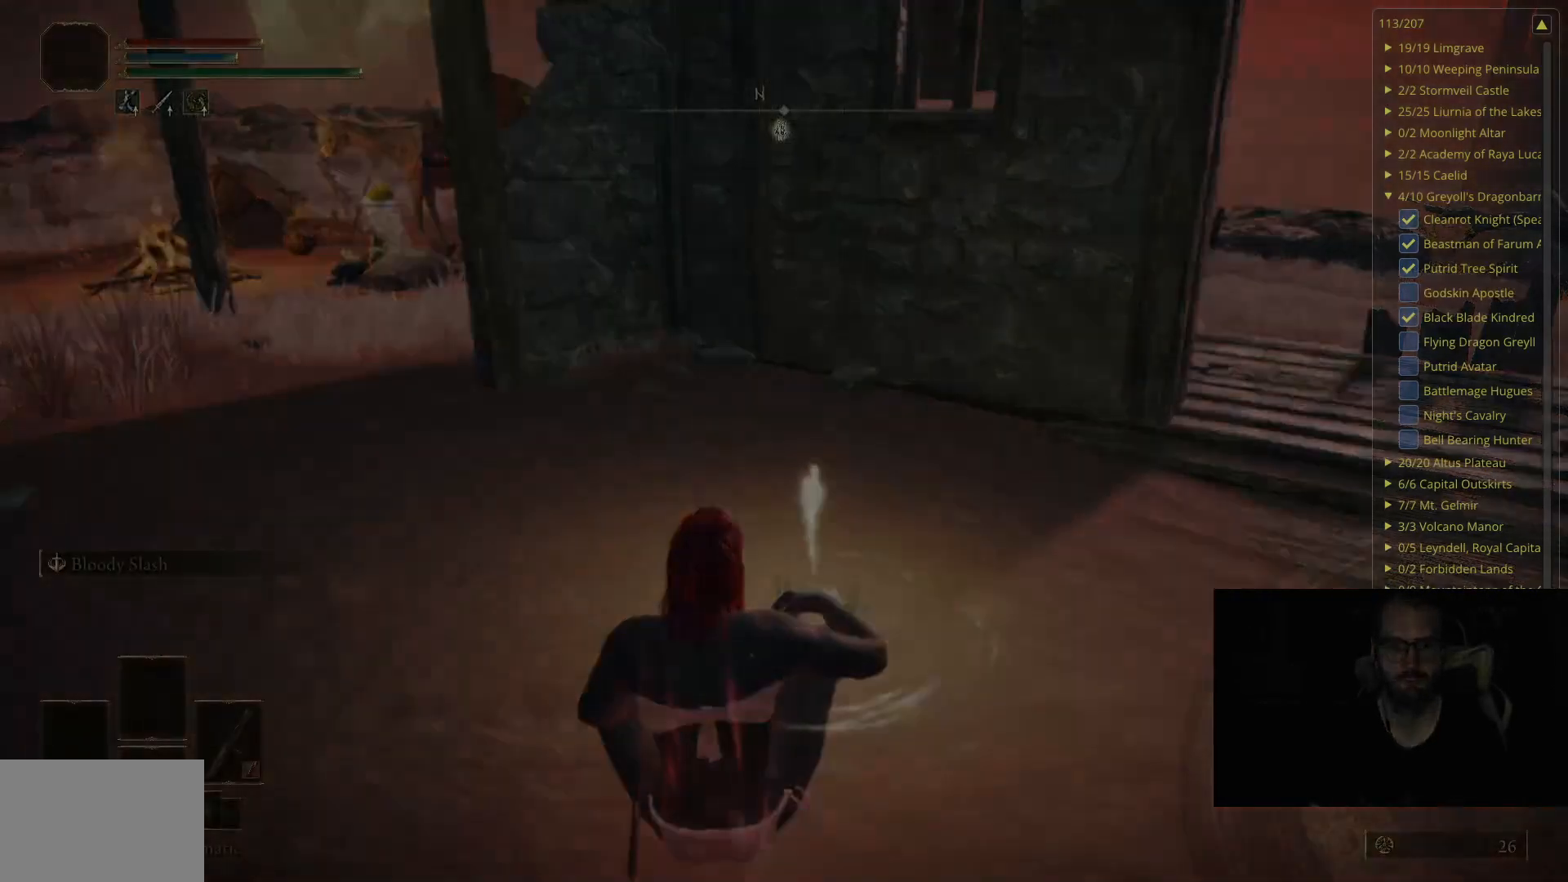
{"buttons": [], "left_stick": "center", "right_stick": "center", "events": []}
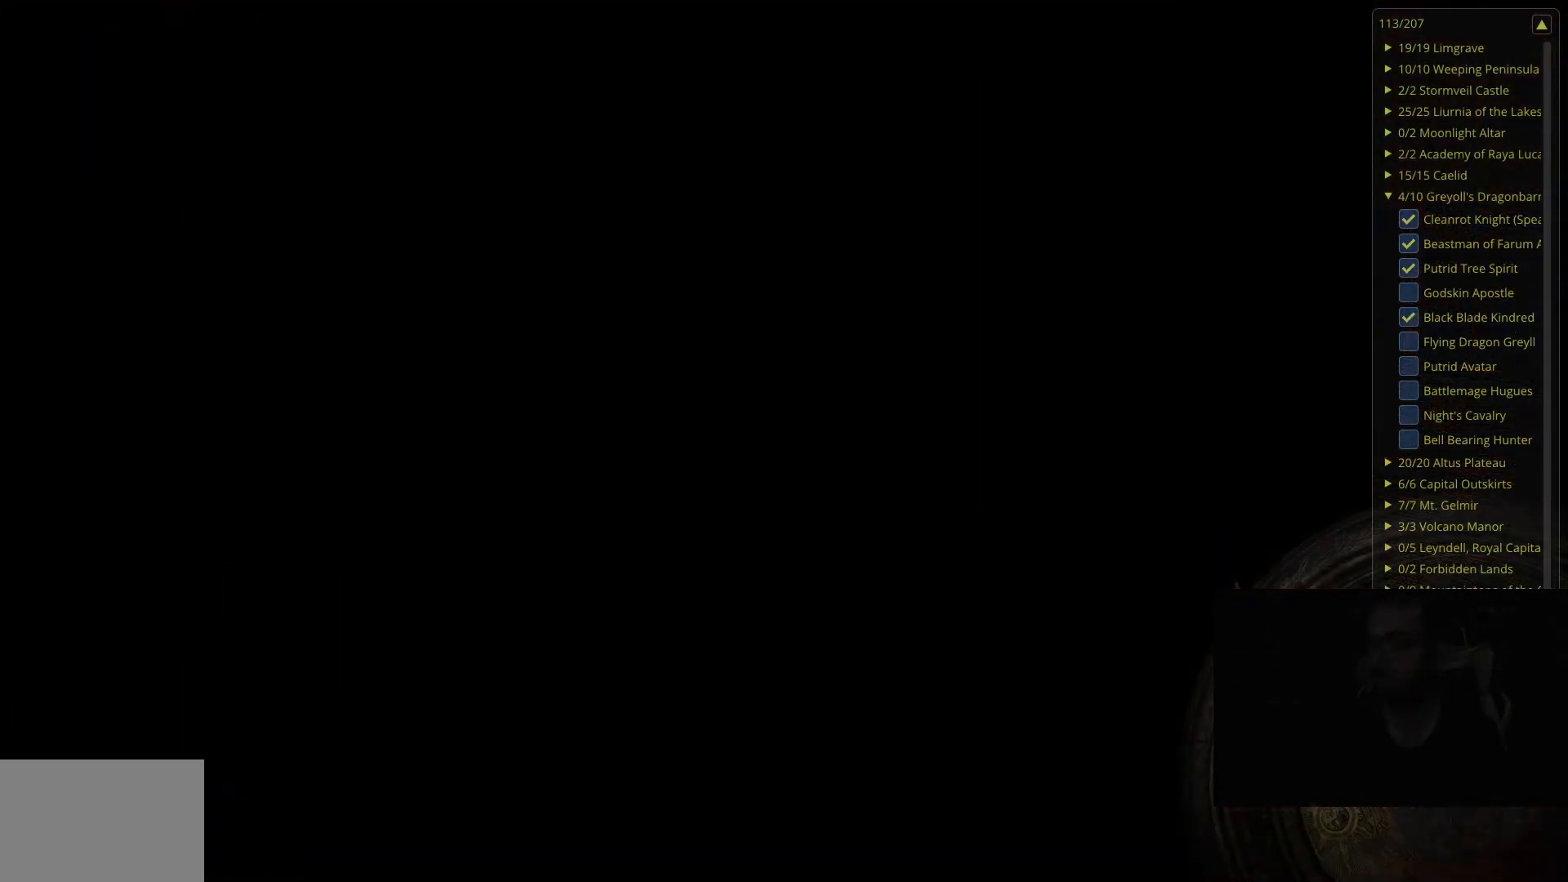
{"buttons": [], "left_stick": "center", "right_stick": "center", "events": []}
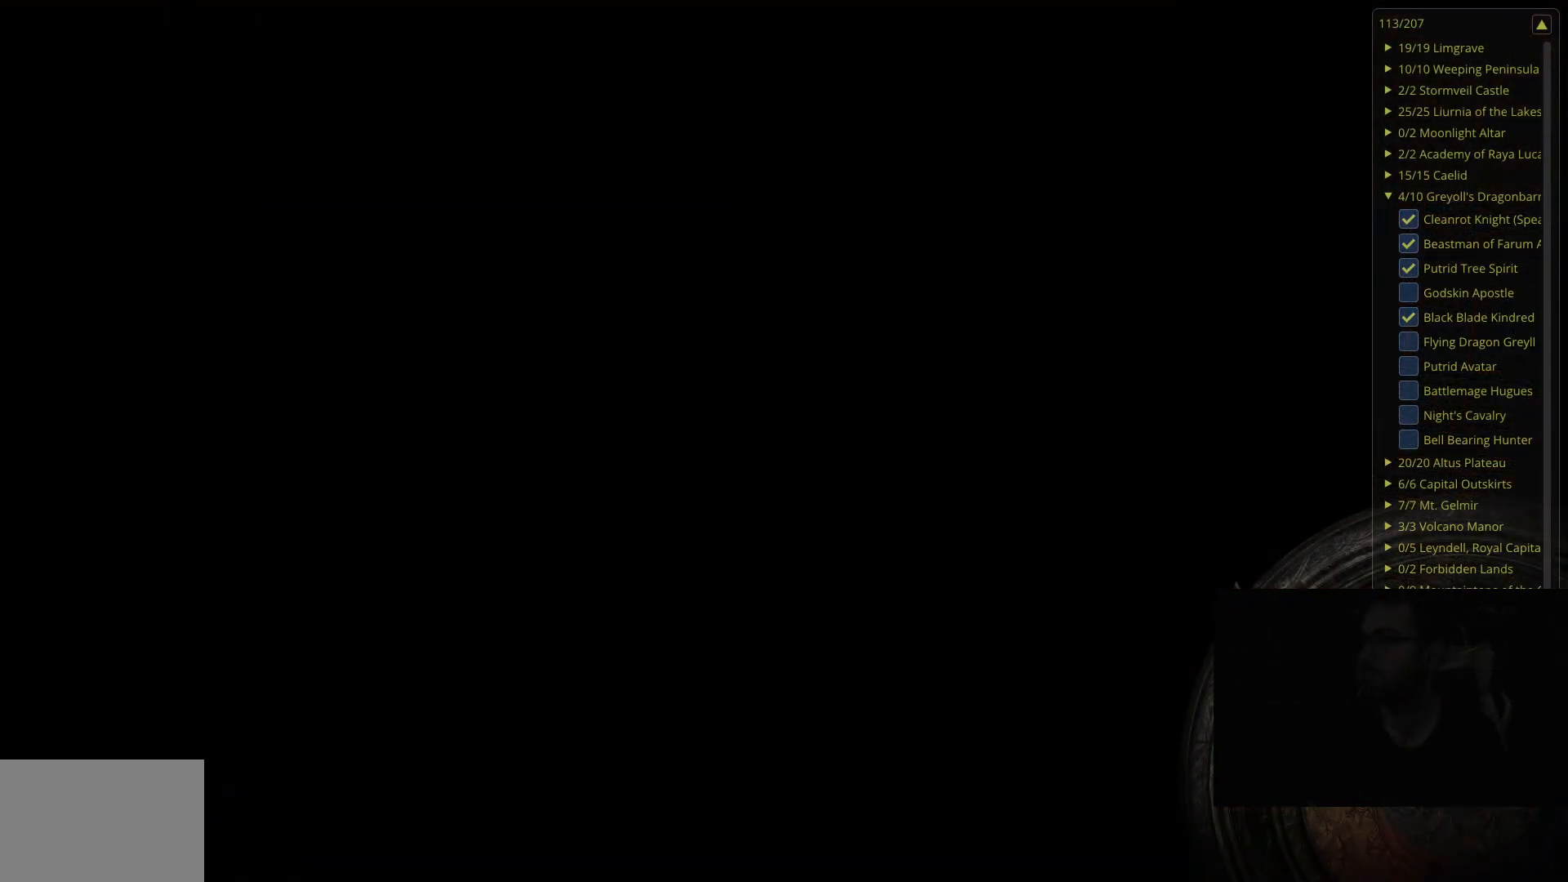
{"buttons": [], "left_stick": "center", "right_stick": "center", "events": []}
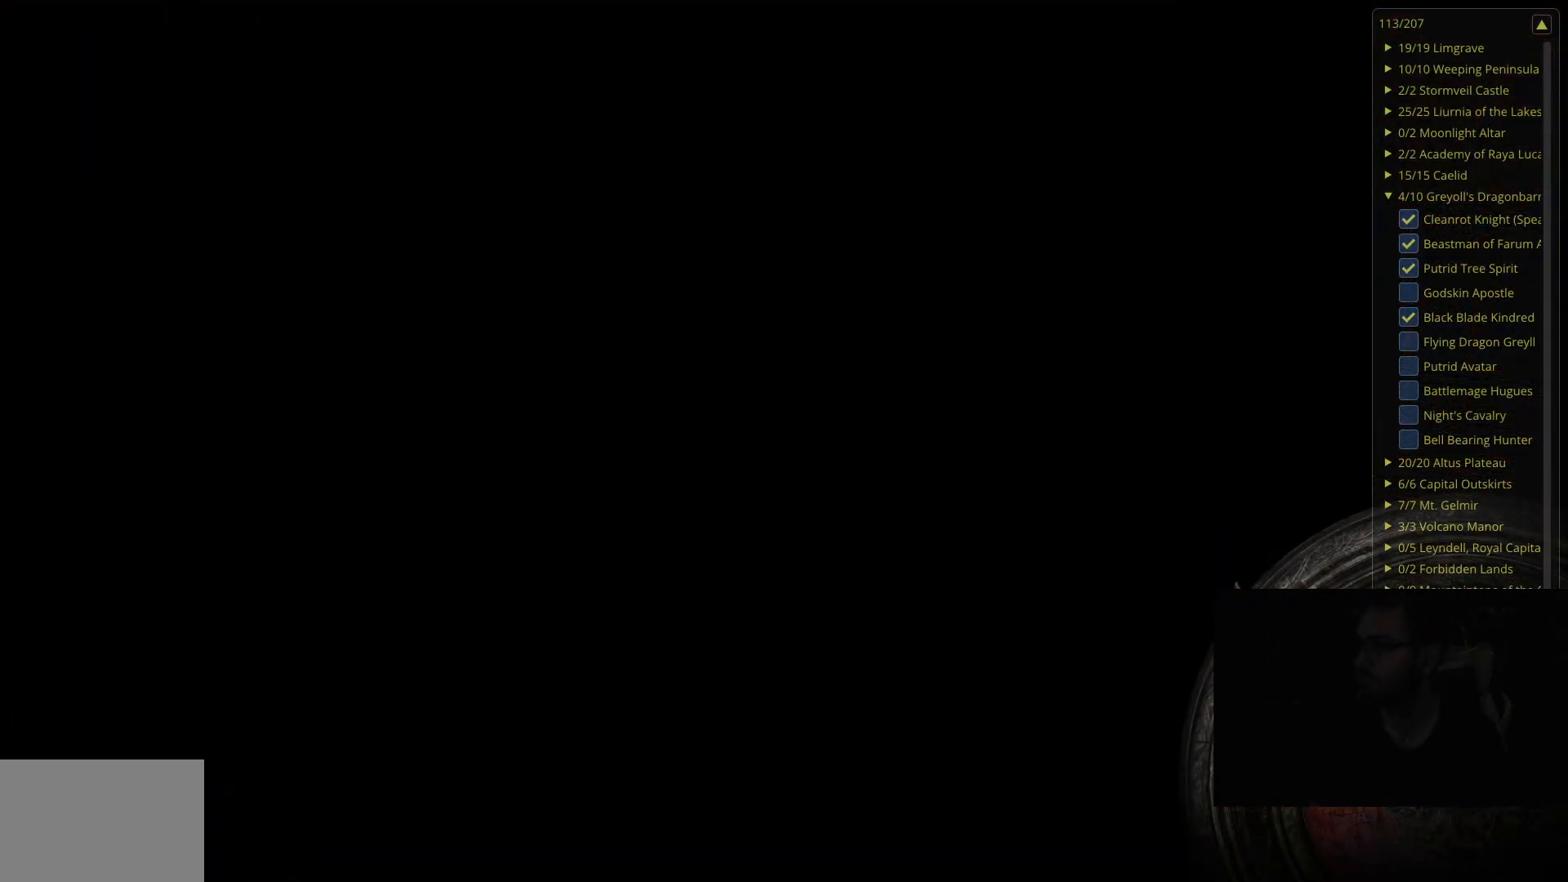
{"buttons": [], "left_stick": "center", "right_stick": "center", "events": []}
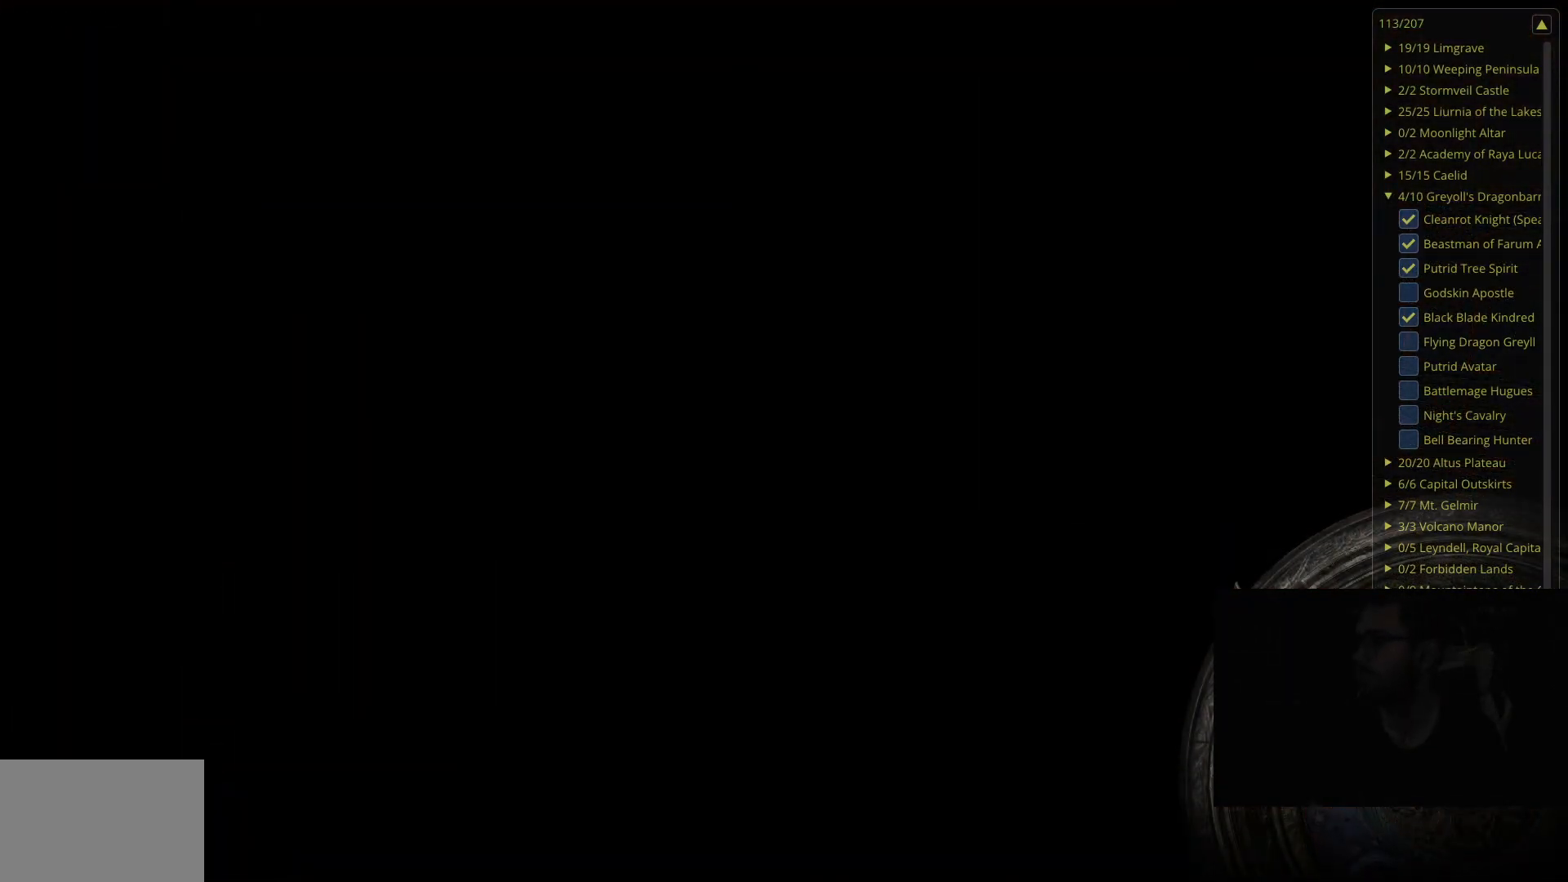
{"buttons": [], "left_stick": "center", "right_stick": "center", "events": []}
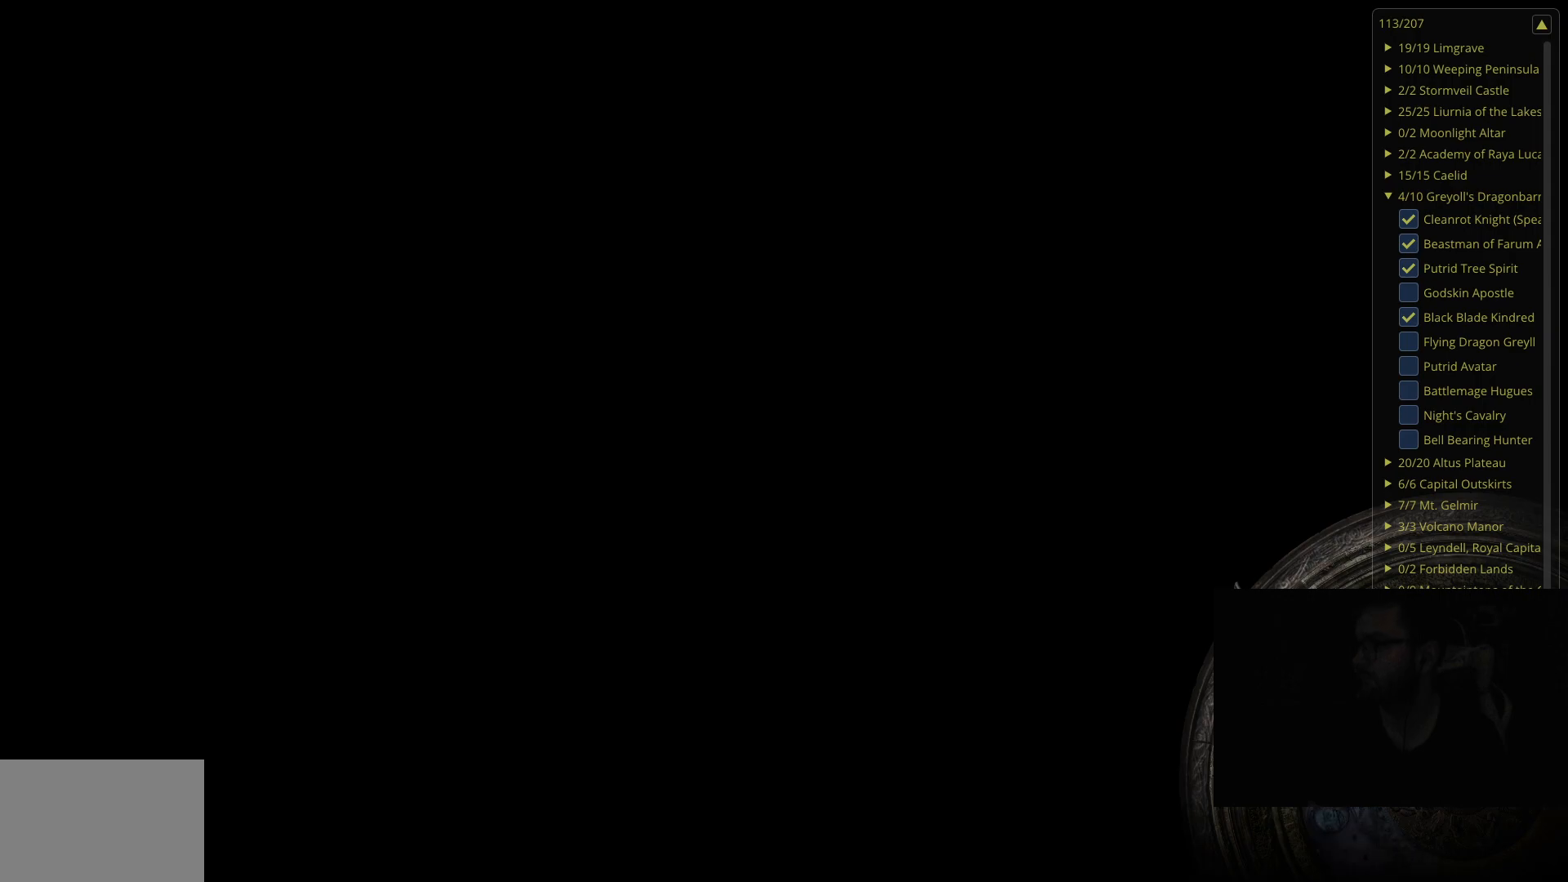
{"buttons": [], "left_stick": "center", "right_stick": "center", "events": []}
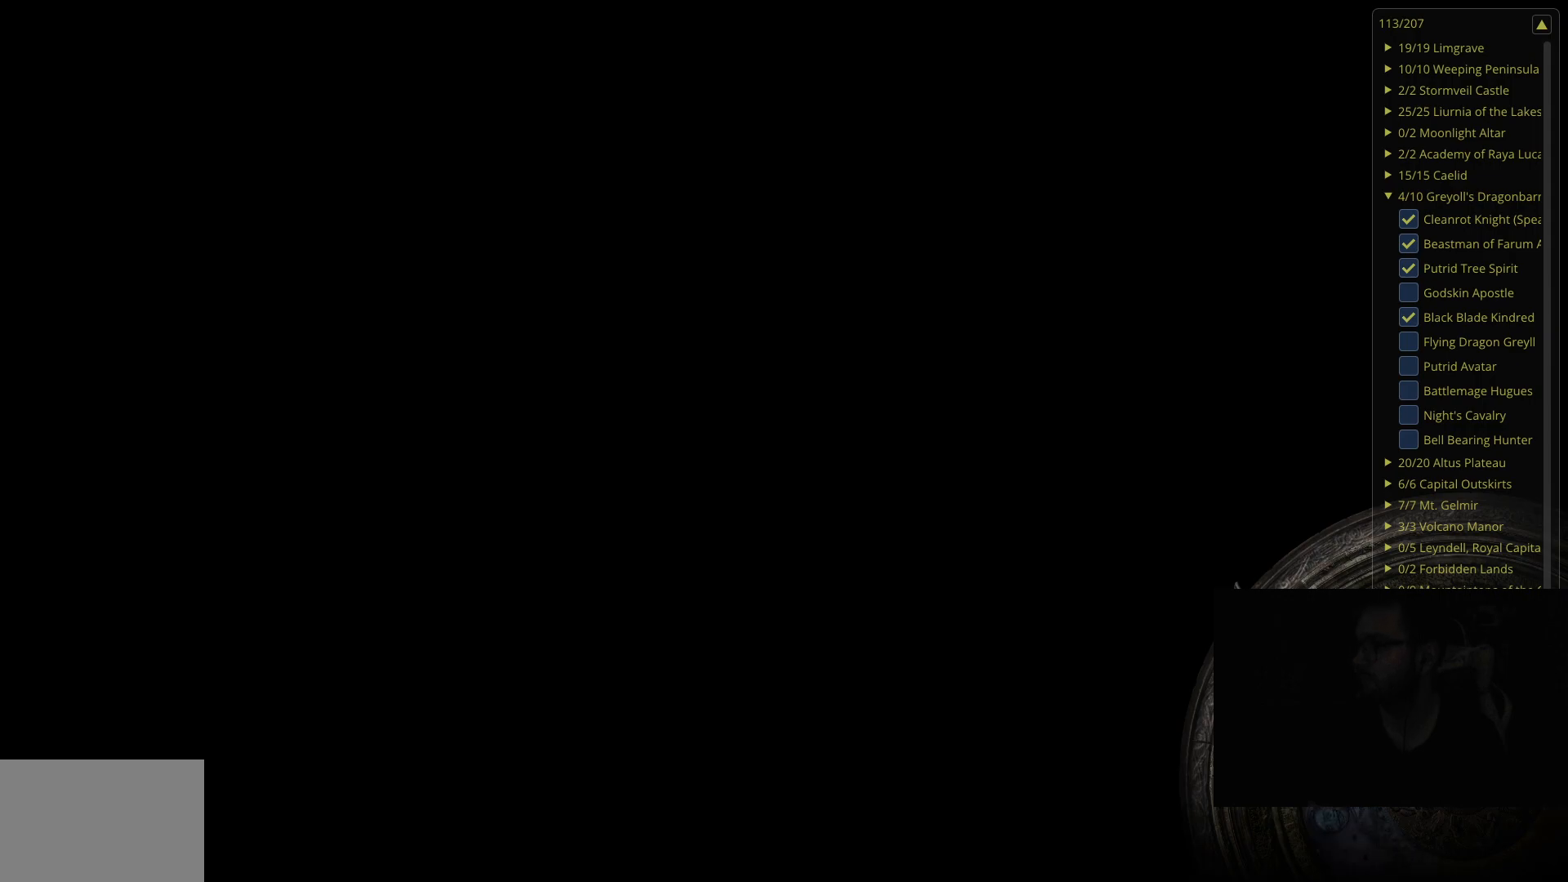
{"buttons": [], "left_stick": "center", "right_stick": "center", "events": []}
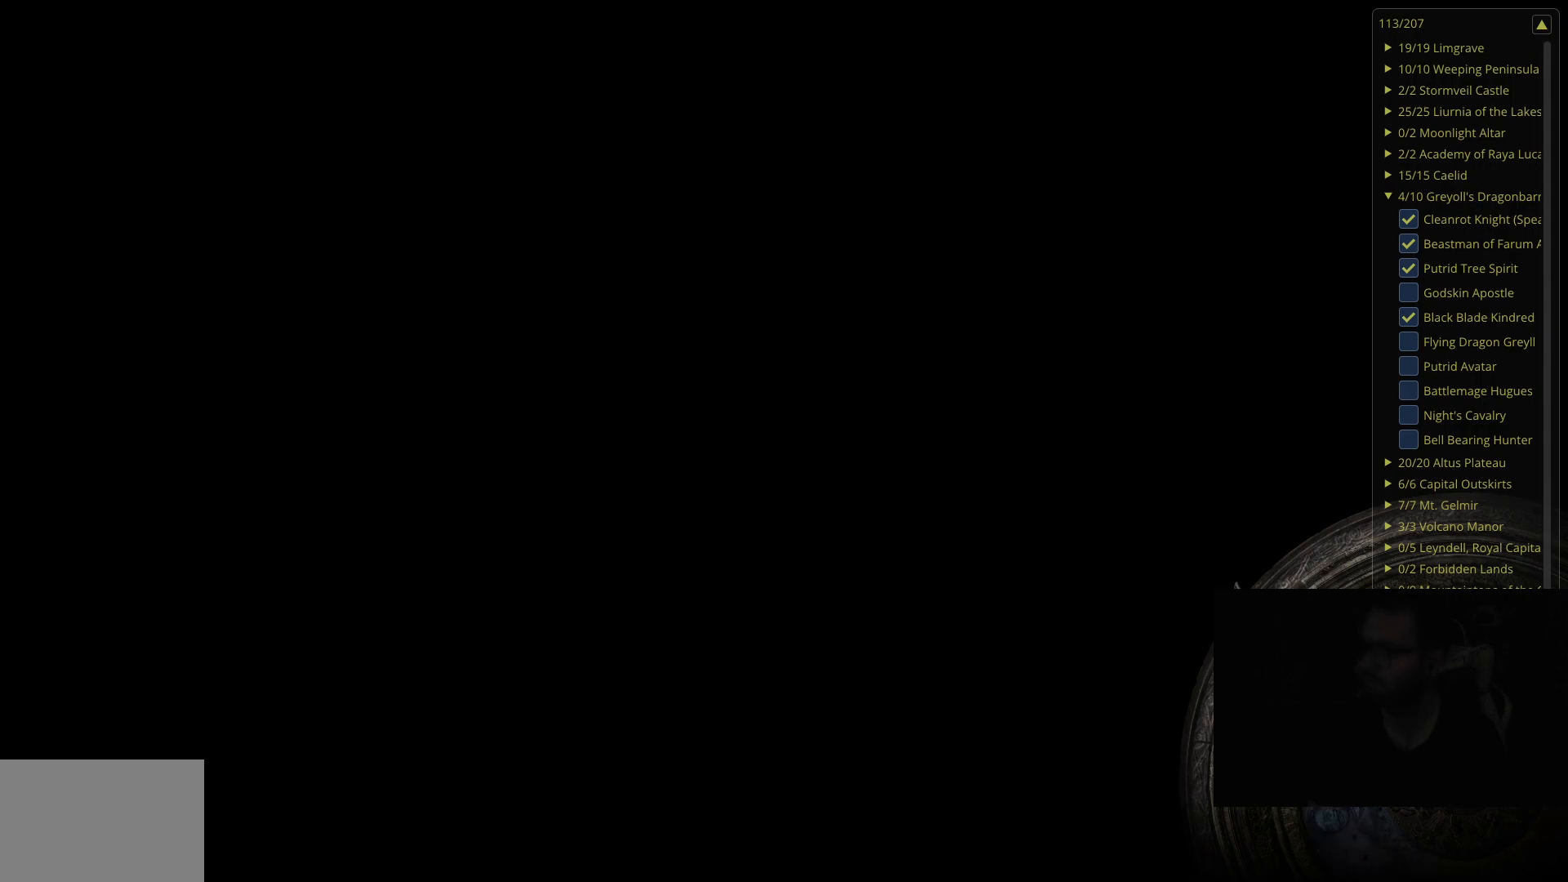
{"buttons": [], "left_stick": "center", "right_stick": "center", "events": []}
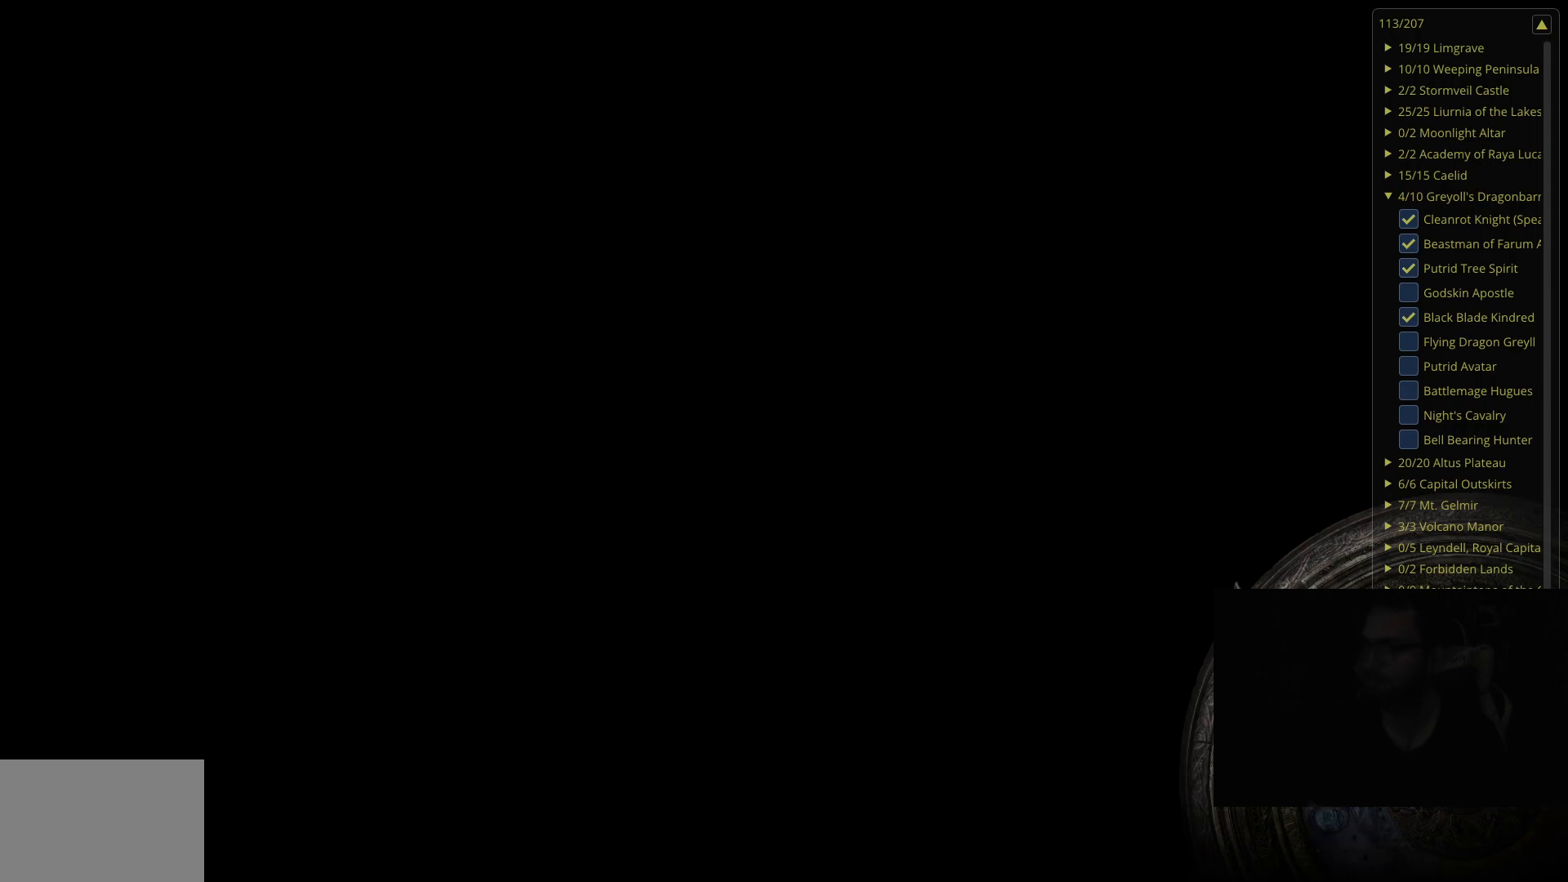
{"buttons": [], "left_stick": "center", "right_stick": "center", "events": []}
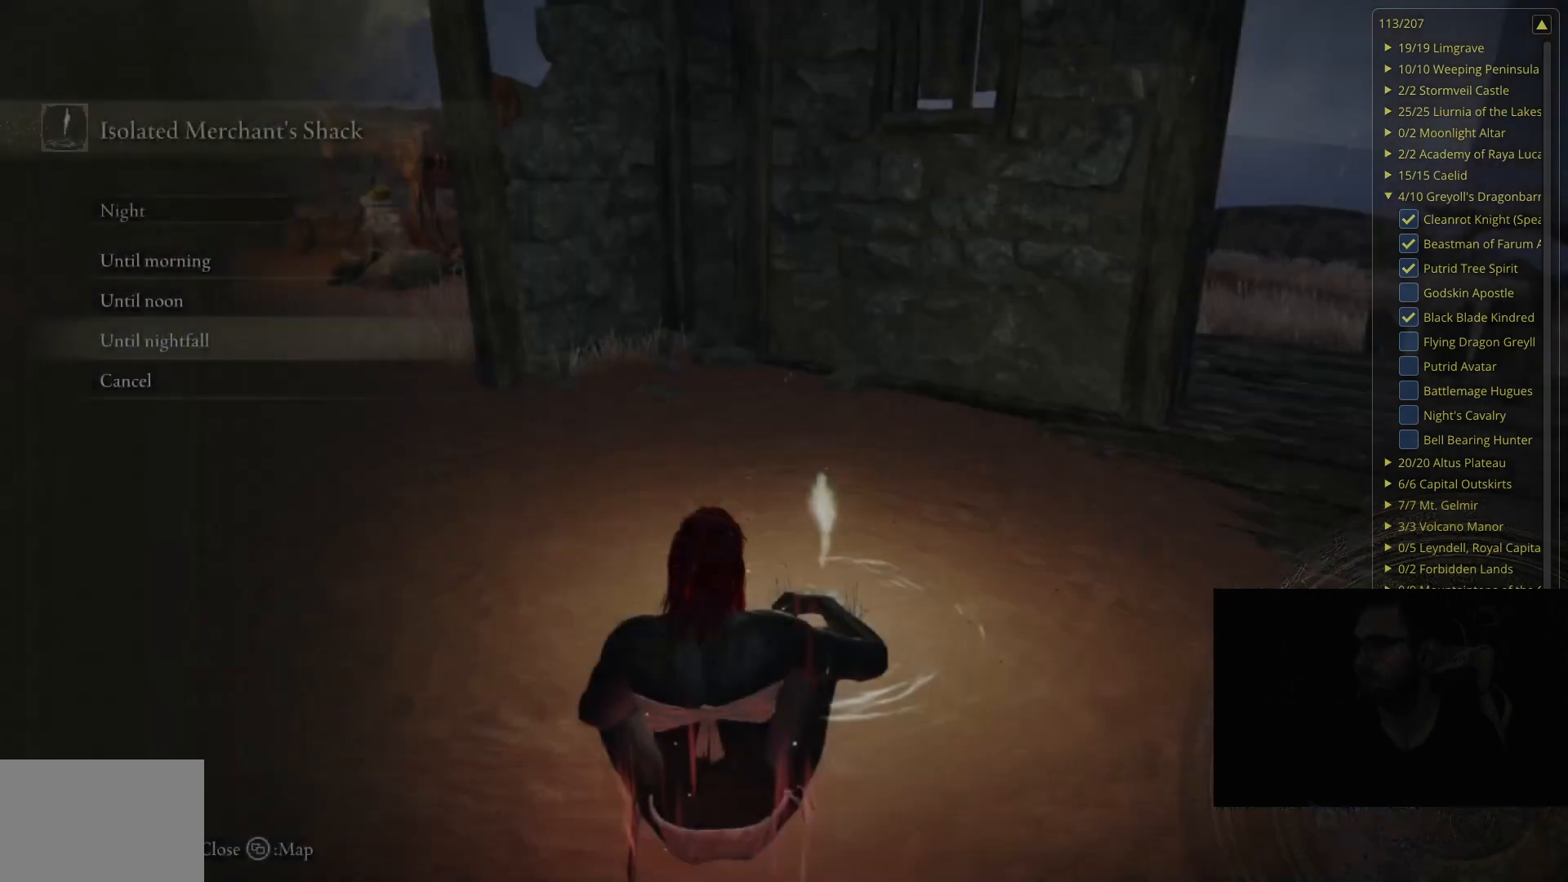
{"buttons": [], "left_stick": "center", "right_stick": "center", "events": []}
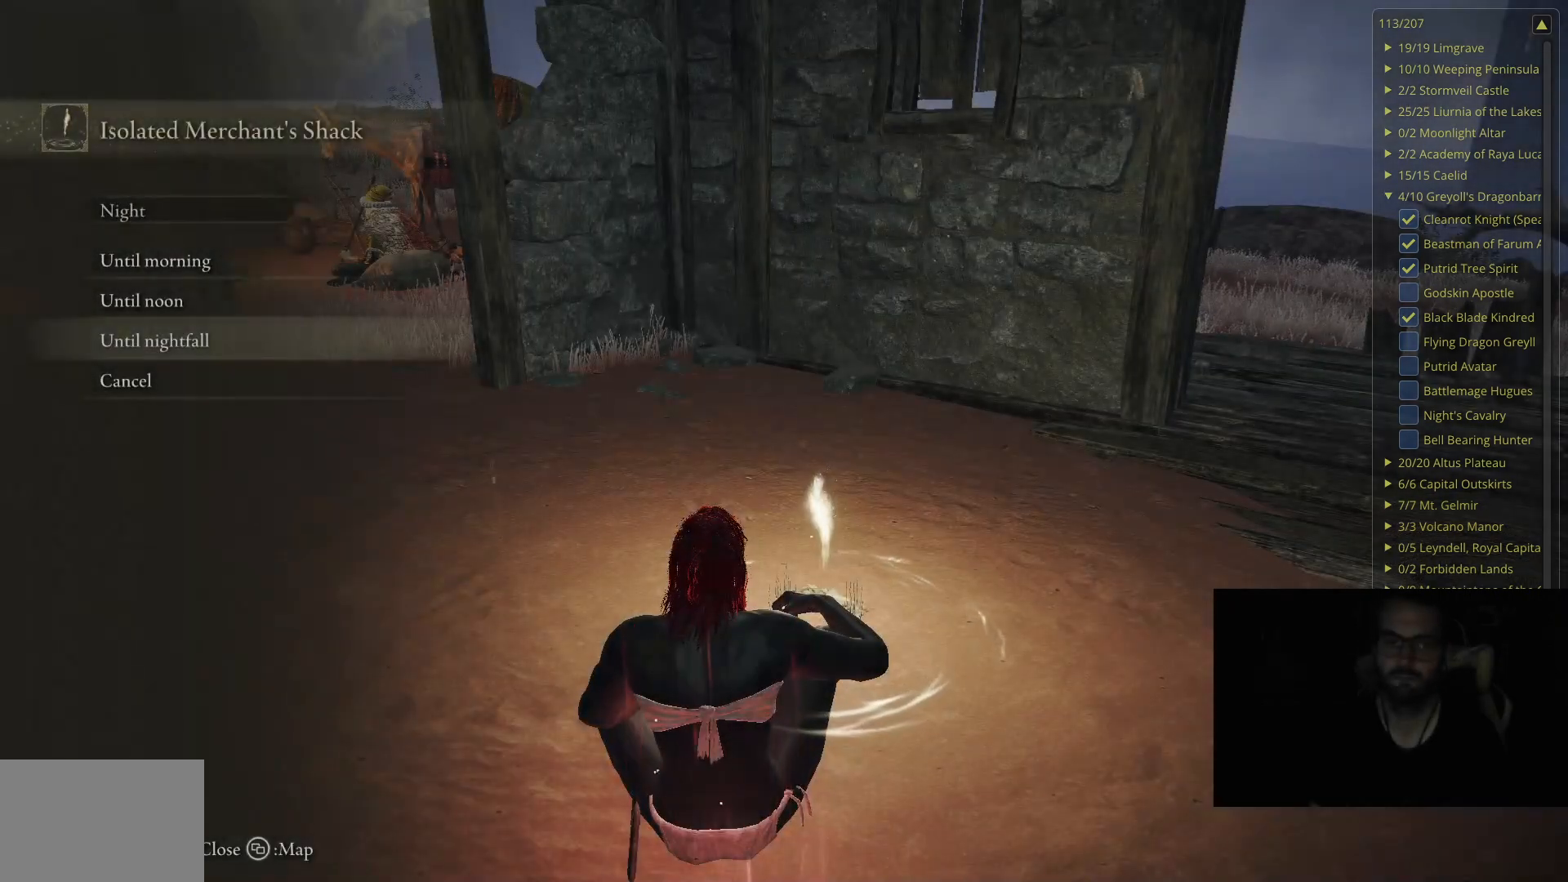
{"buttons": [], "left_stick": "center", "right_stick": "center", "events": [[283, "right_stick", "down-right"], [433, "right_stick", "center"]]}
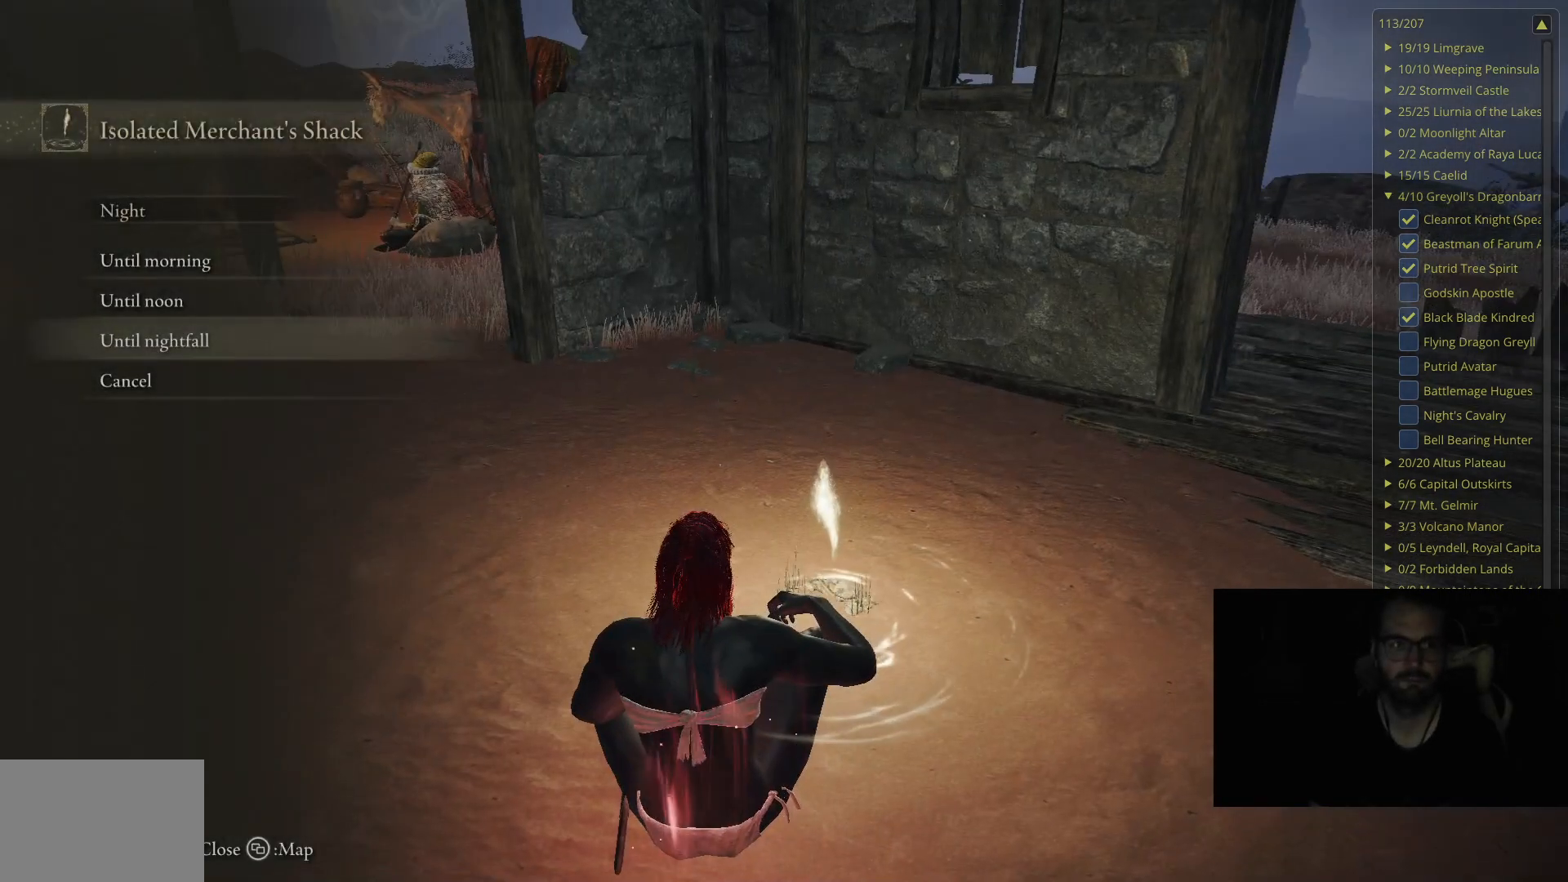
{"buttons": [], "left_stick": "center", "right_stick": "center", "events": [[150, "right_stick", "right"], [300, "right_stick", "center"]]}
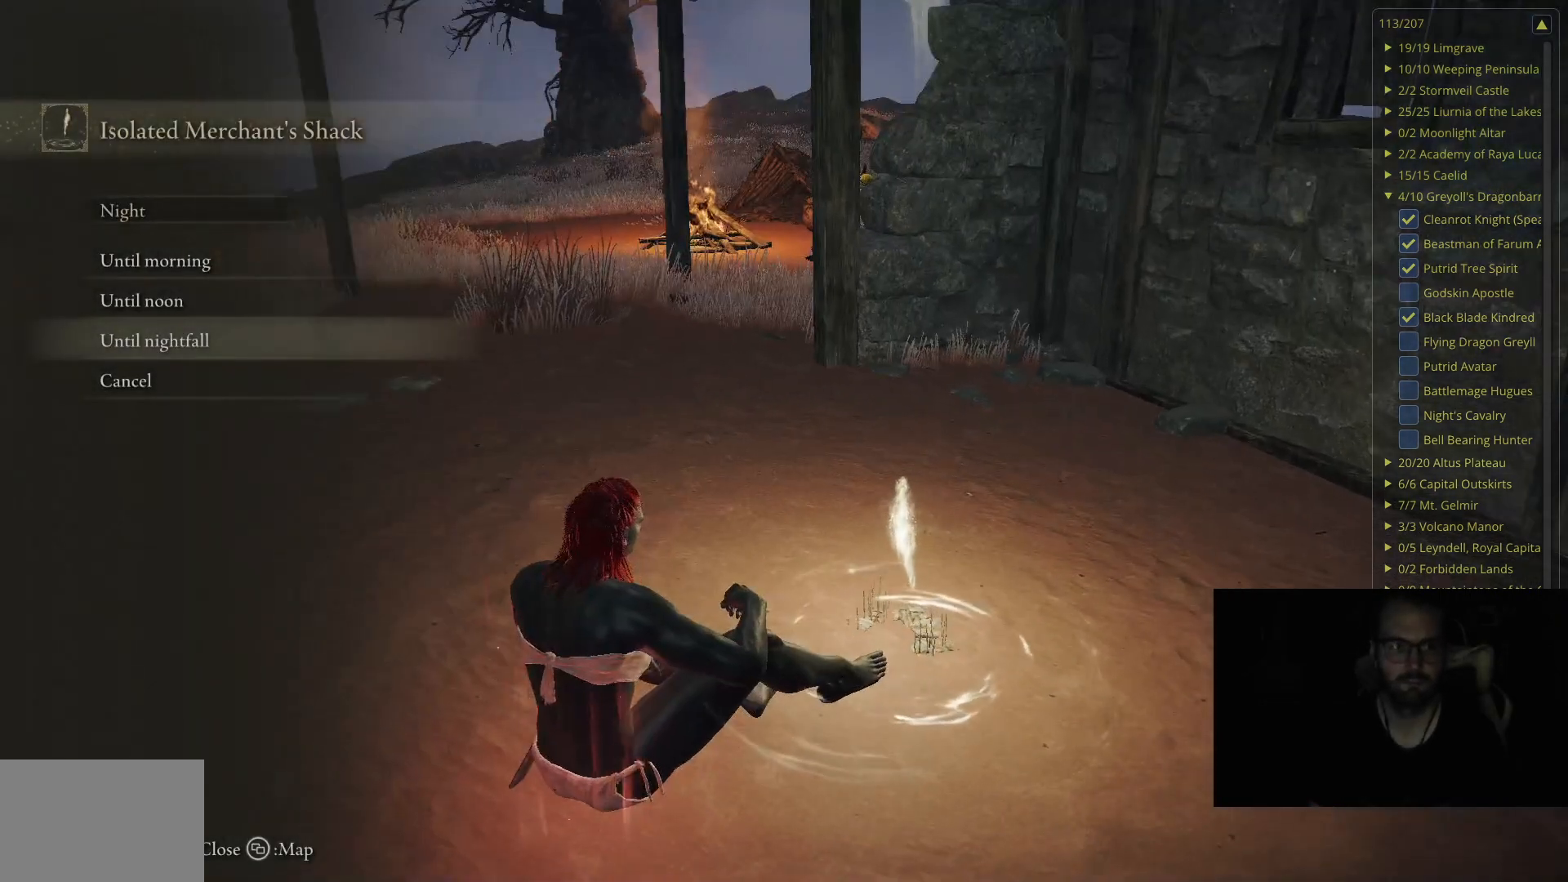
{"buttons": [], "left_stick": "center", "right_stick": "center", "events": []}
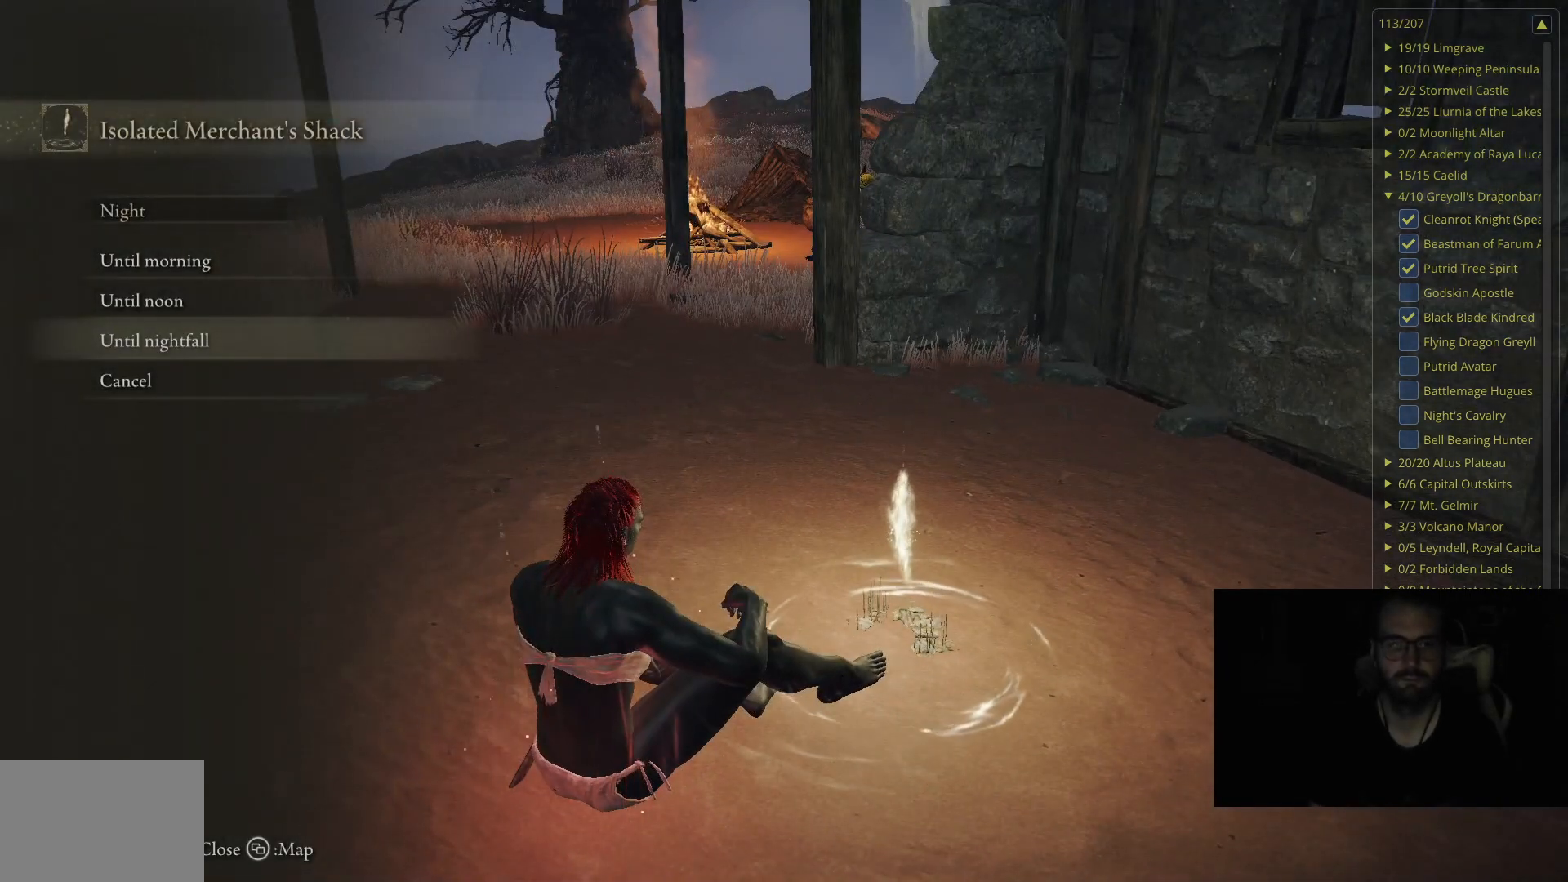
{"buttons": ["B"], "left_stick": "center", "right_stick": "center", "events": [[500, "B", "down"]]}
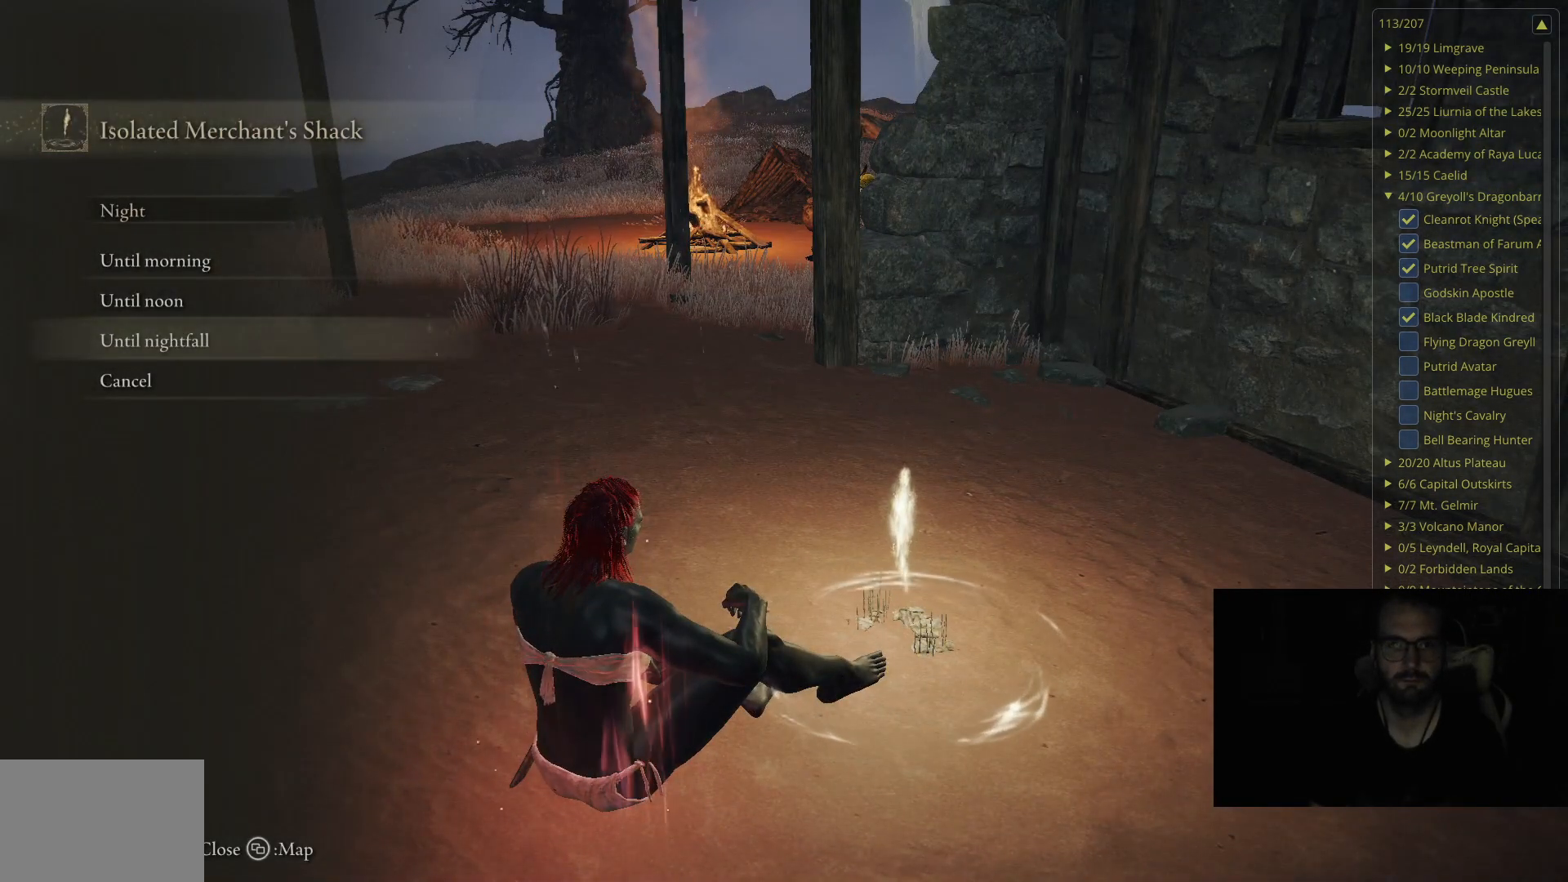
{"buttons": [], "left_stick": "center", "right_stick": "left", "events": [[83, "B", "up"], [383, "right_stick", "left"]]}
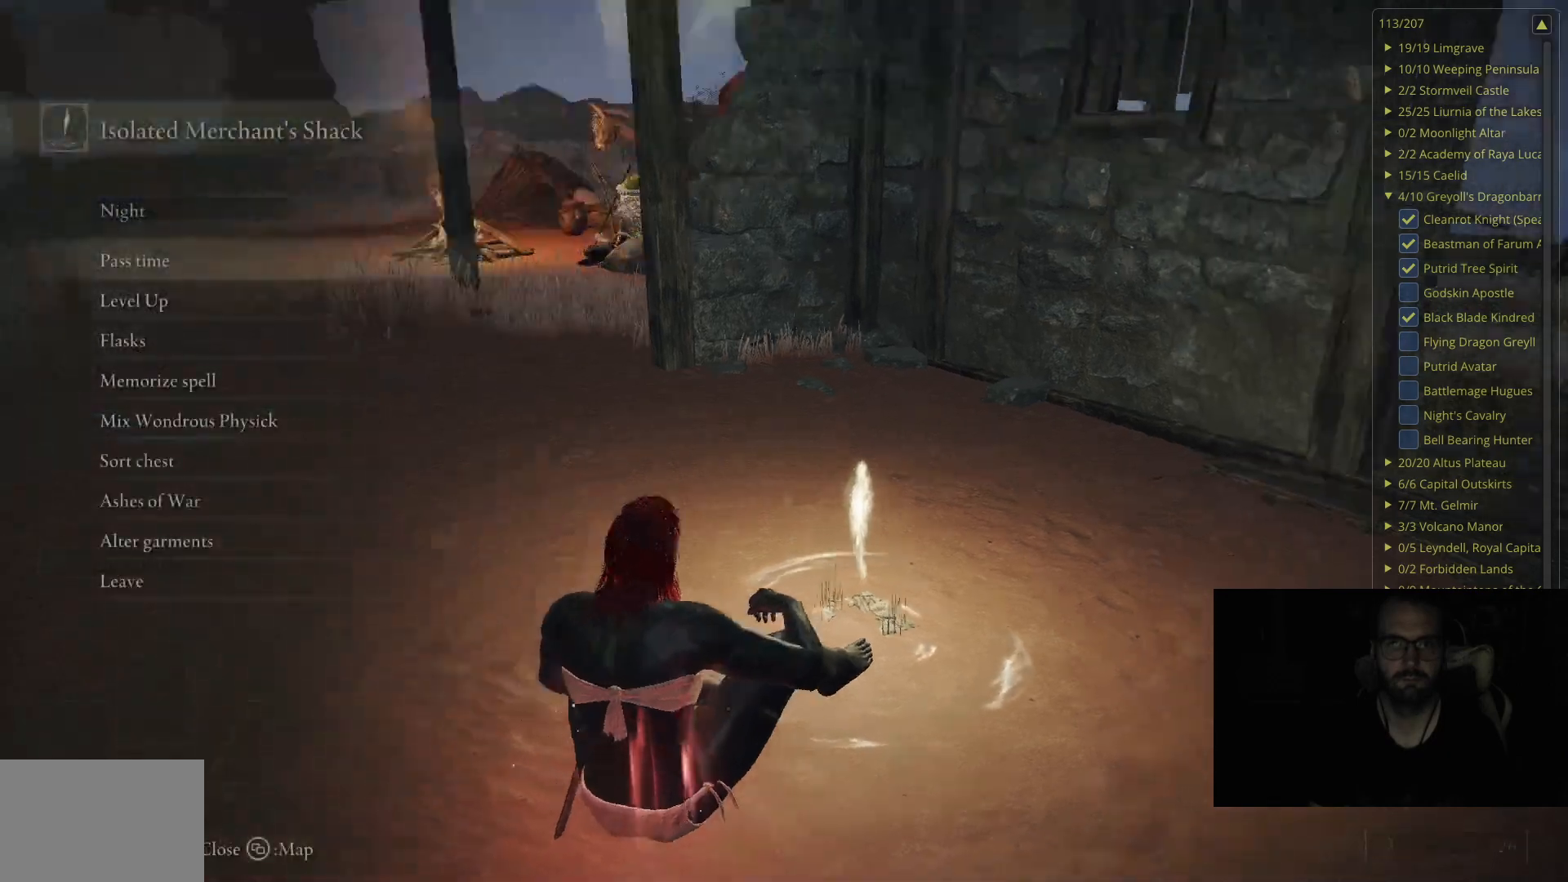
{"buttons": [], "left_stick": "center", "right_stick": "center", "events": [[67, "right_stick", "center"], [433, "B", "down"], [500, "B", "up"]]}
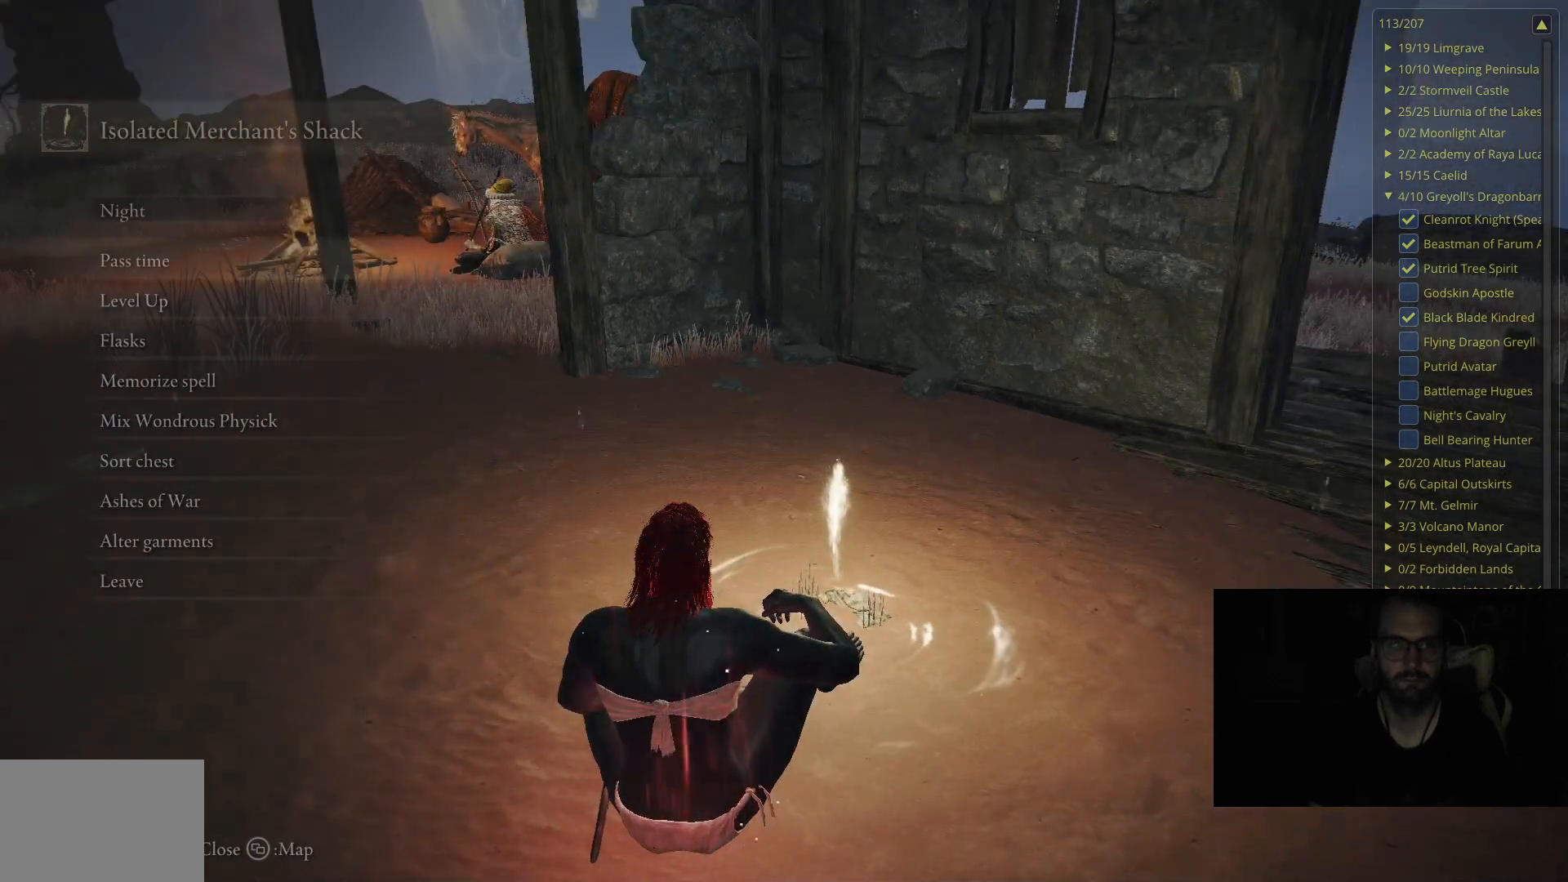
{"buttons": [], "left_stick": "center", "right_stick": "center", "events": []}
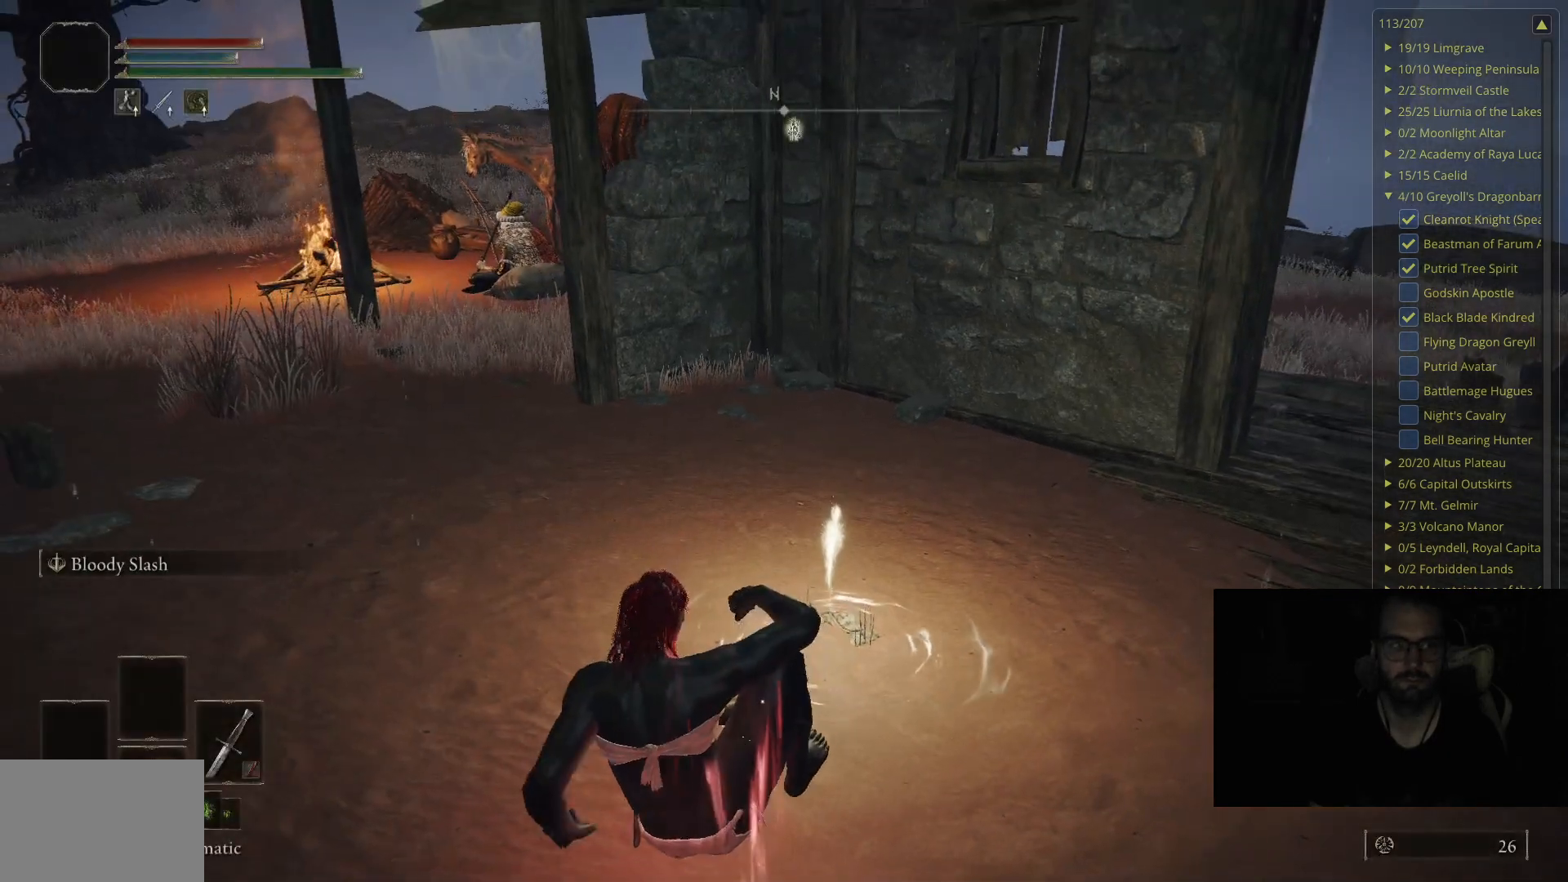
{"buttons": [], "left_stick": "up-right", "right_stick": "center", "events": [[83, "right_stick", "right"], [200, "right_stick", "center"], [233, "left_stick", "up-right"]]}
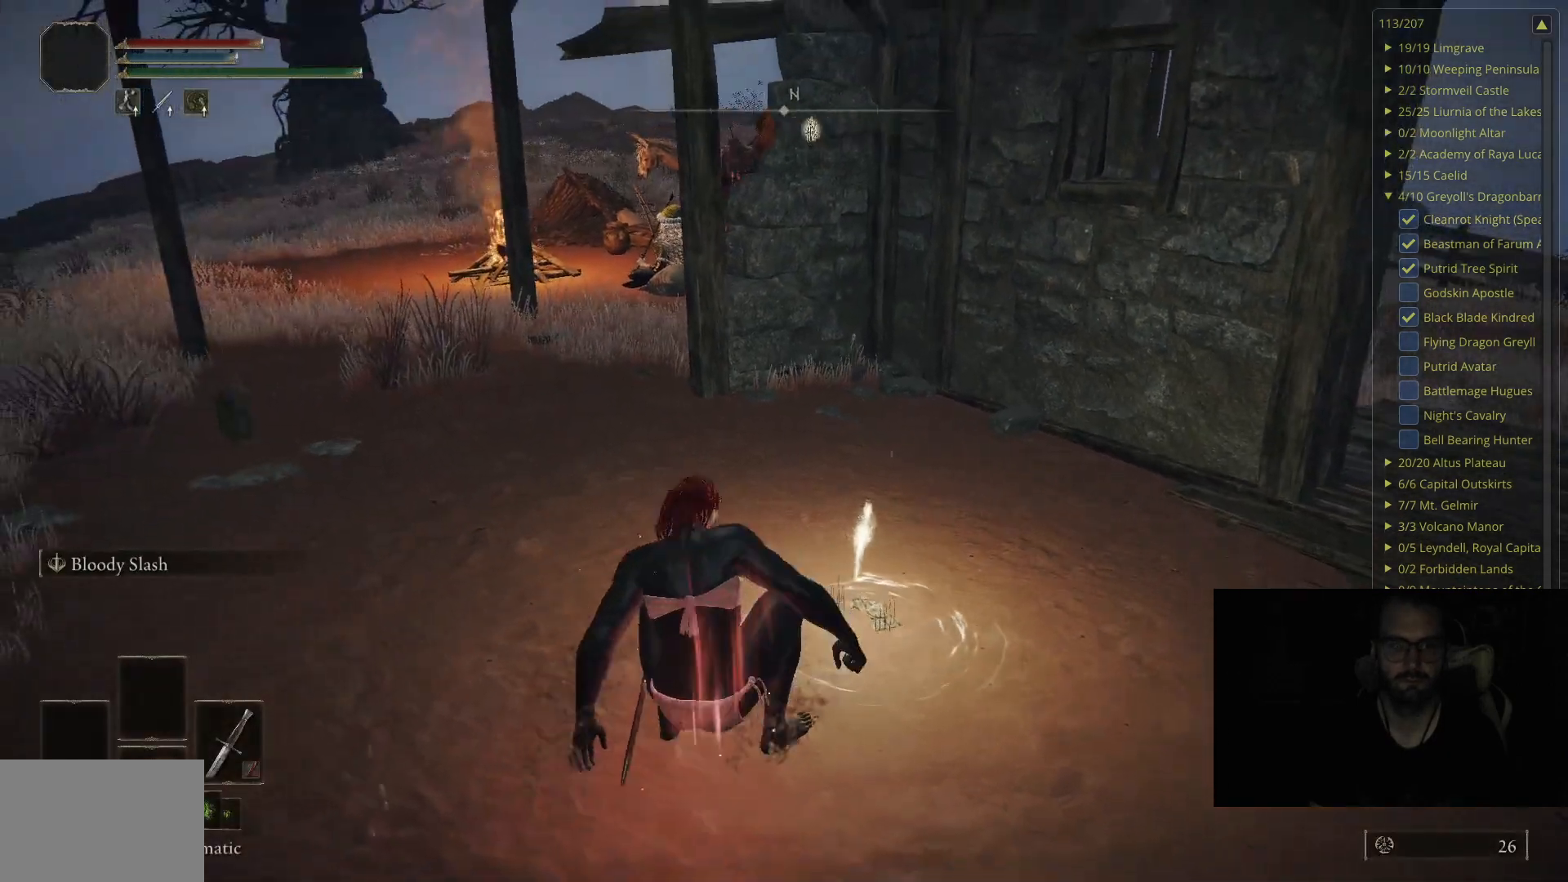
{"buttons": ["Y"], "left_stick": "up-right", "right_stick": "center", "events": [[250, "Y", "down"], [350, "Y", "up"], [433, "Y", "down"]]}
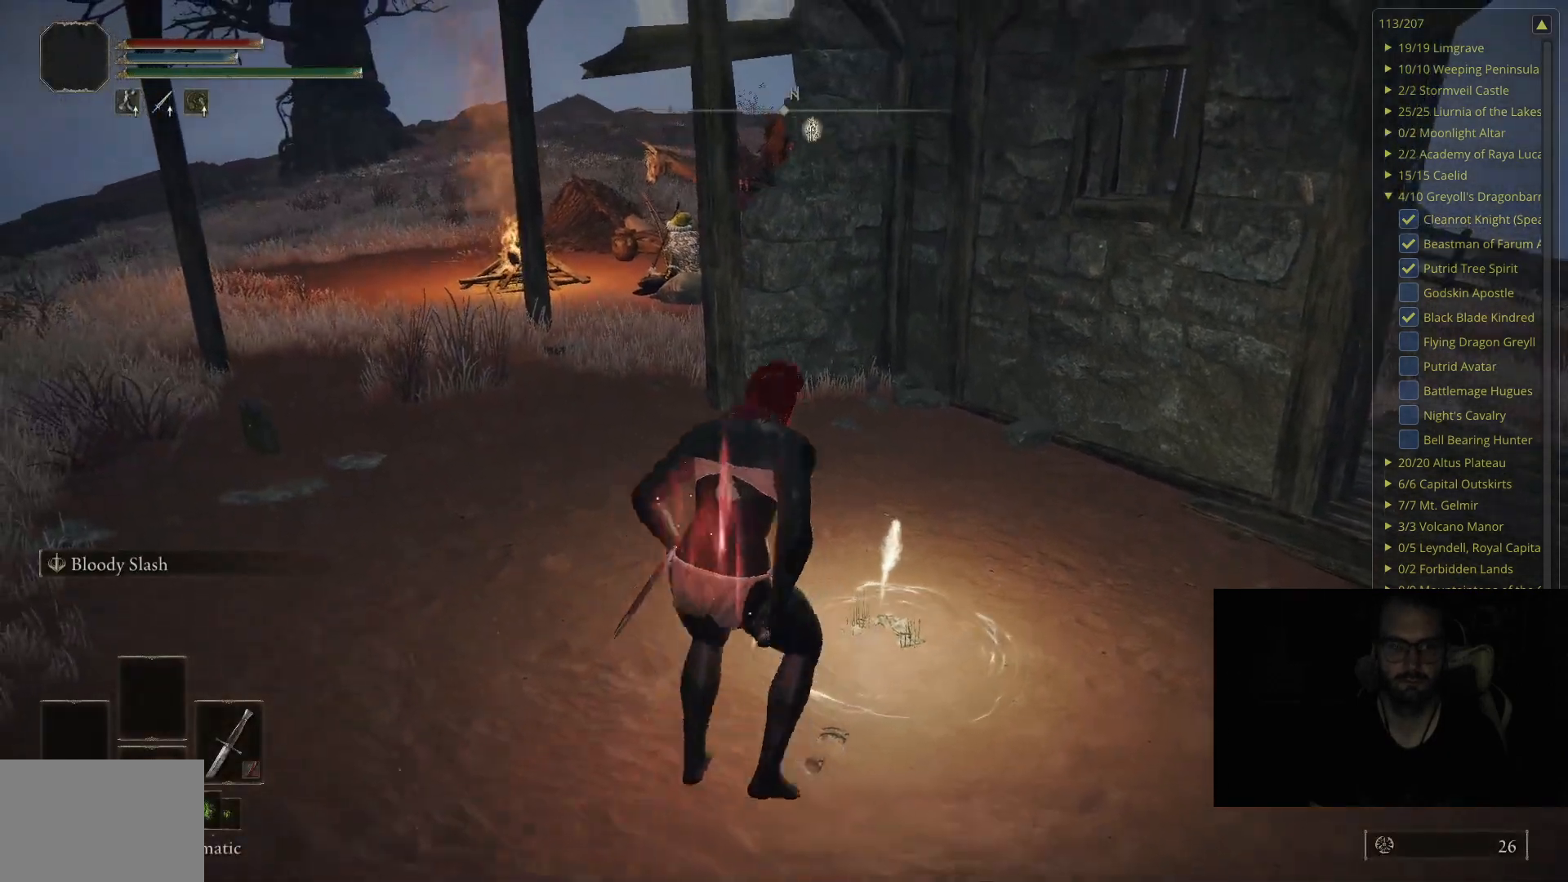
{"buttons": [], "left_stick": "center", "right_stick": "center", "events": [[50, "Y", "up"], [117, "Y", "down"], [167, "left_stick", "center"], [233, "Y", "up"]]}
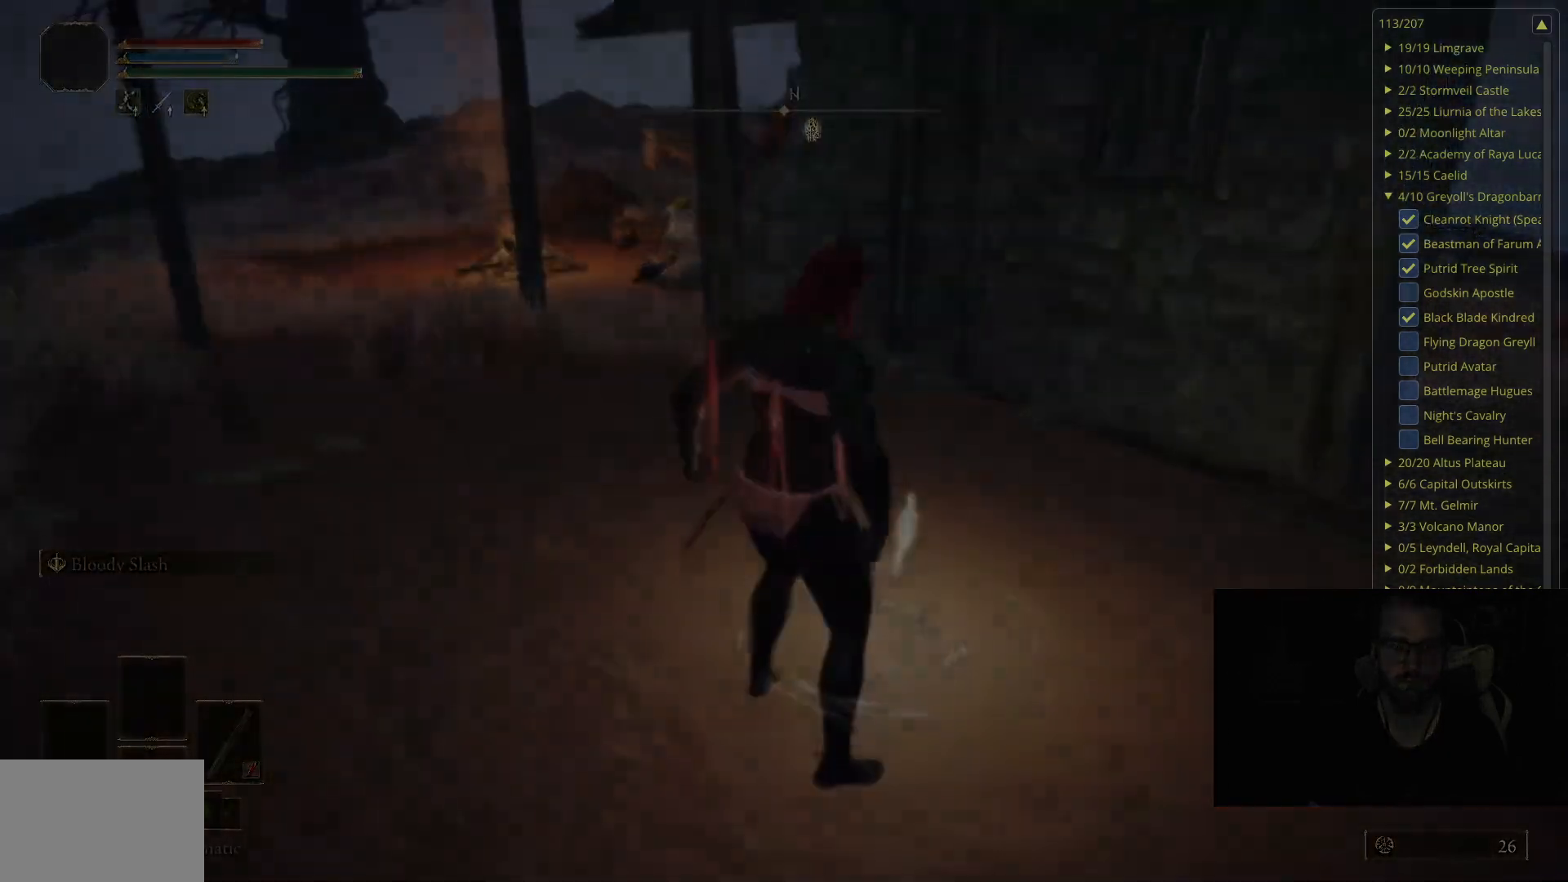
{"buttons": [], "left_stick": "center", "right_stick": "center", "events": []}
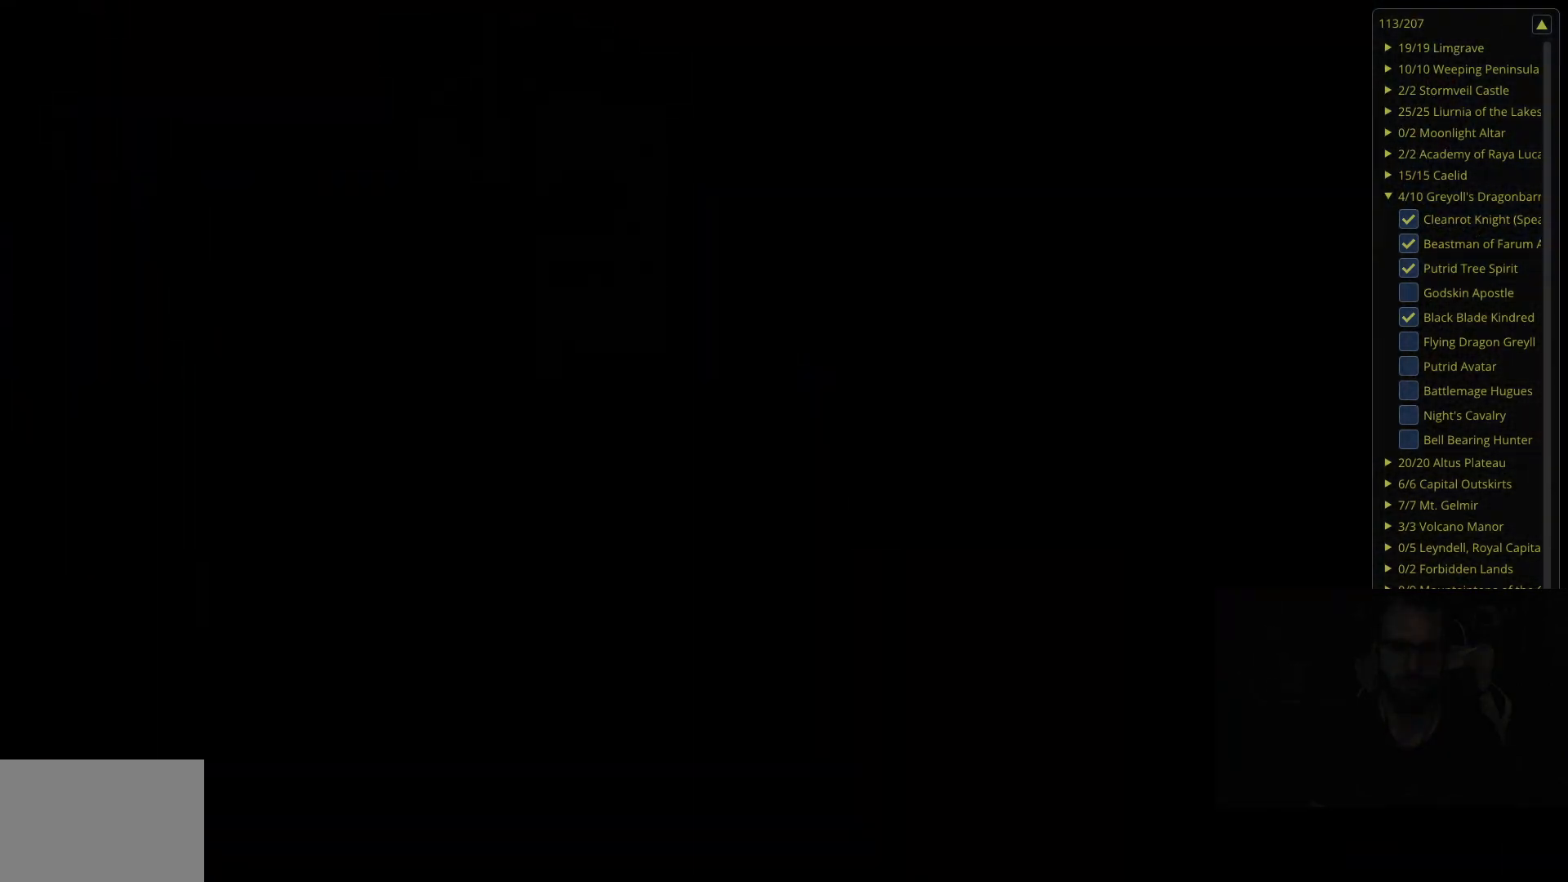
{"buttons": [], "left_stick": "center", "right_stick": "center", "events": []}
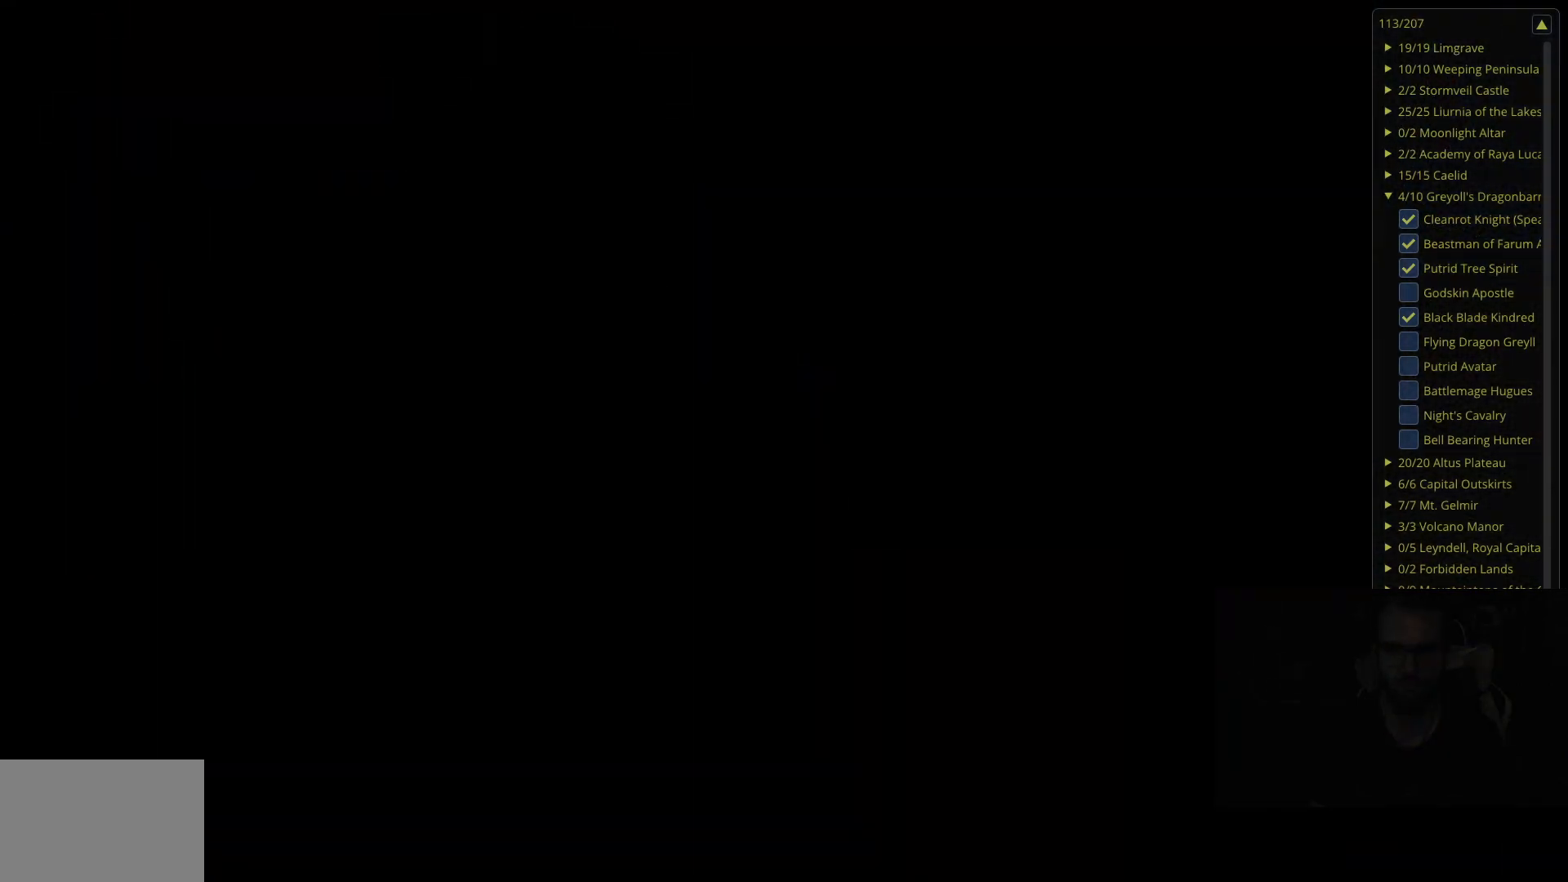
{"buttons": [], "left_stick": "center", "right_stick": "center", "events": [[150, "B", "down"], [250, "B", "up"], [367, "B", "down"], [450, "B", "up"]]}
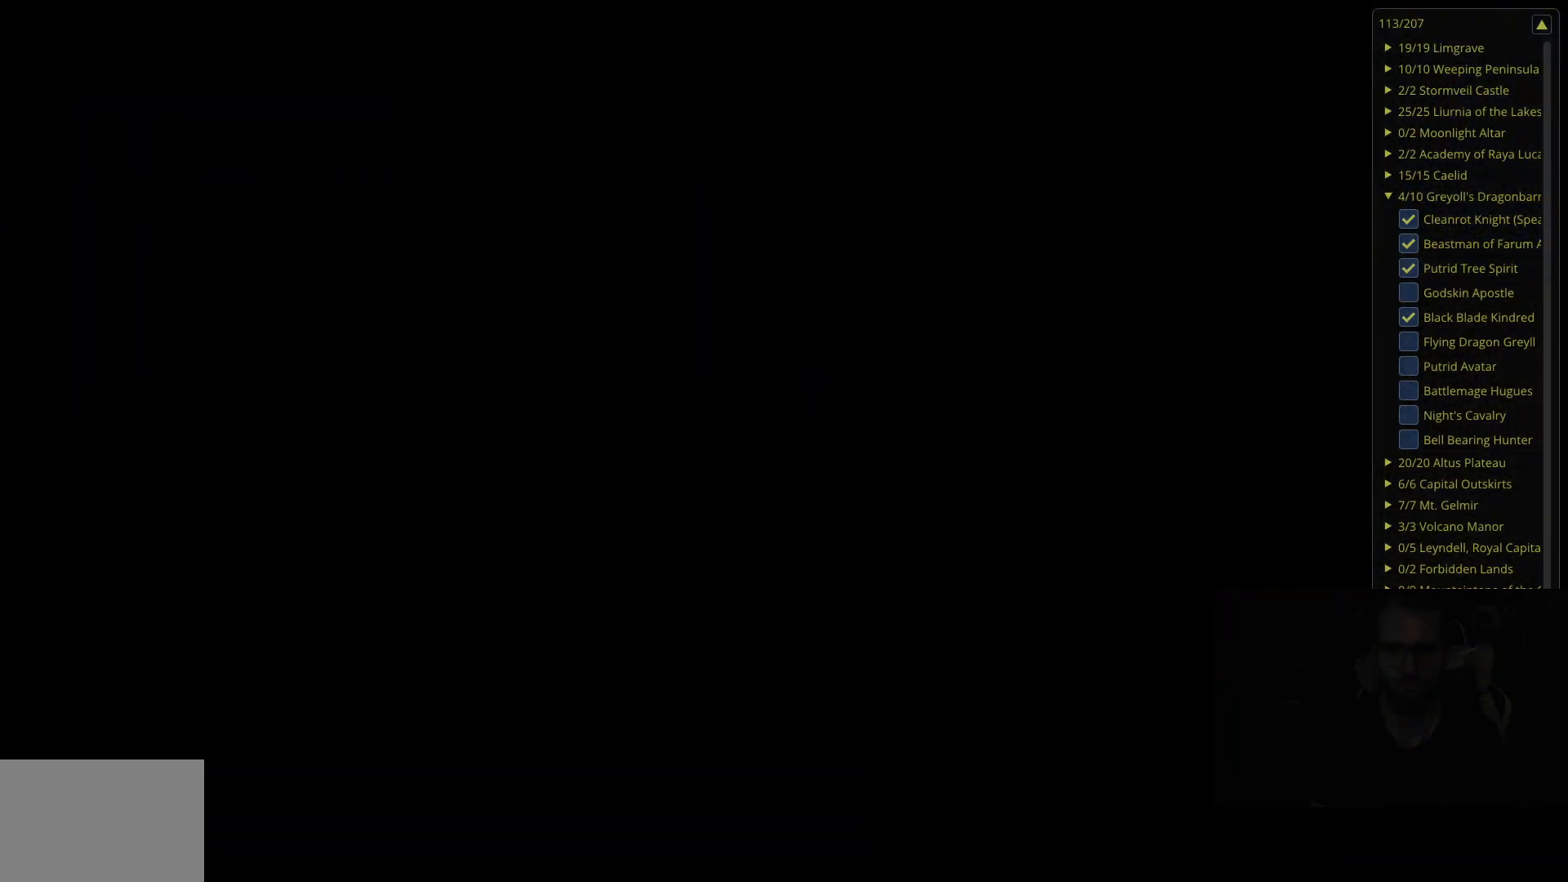
{"buttons": [], "left_stick": "center", "right_stick": "center", "events": [[67, "B", "down"], [133, "B", "up"], [233, "B", "down"], [333, "B", "up"]]}
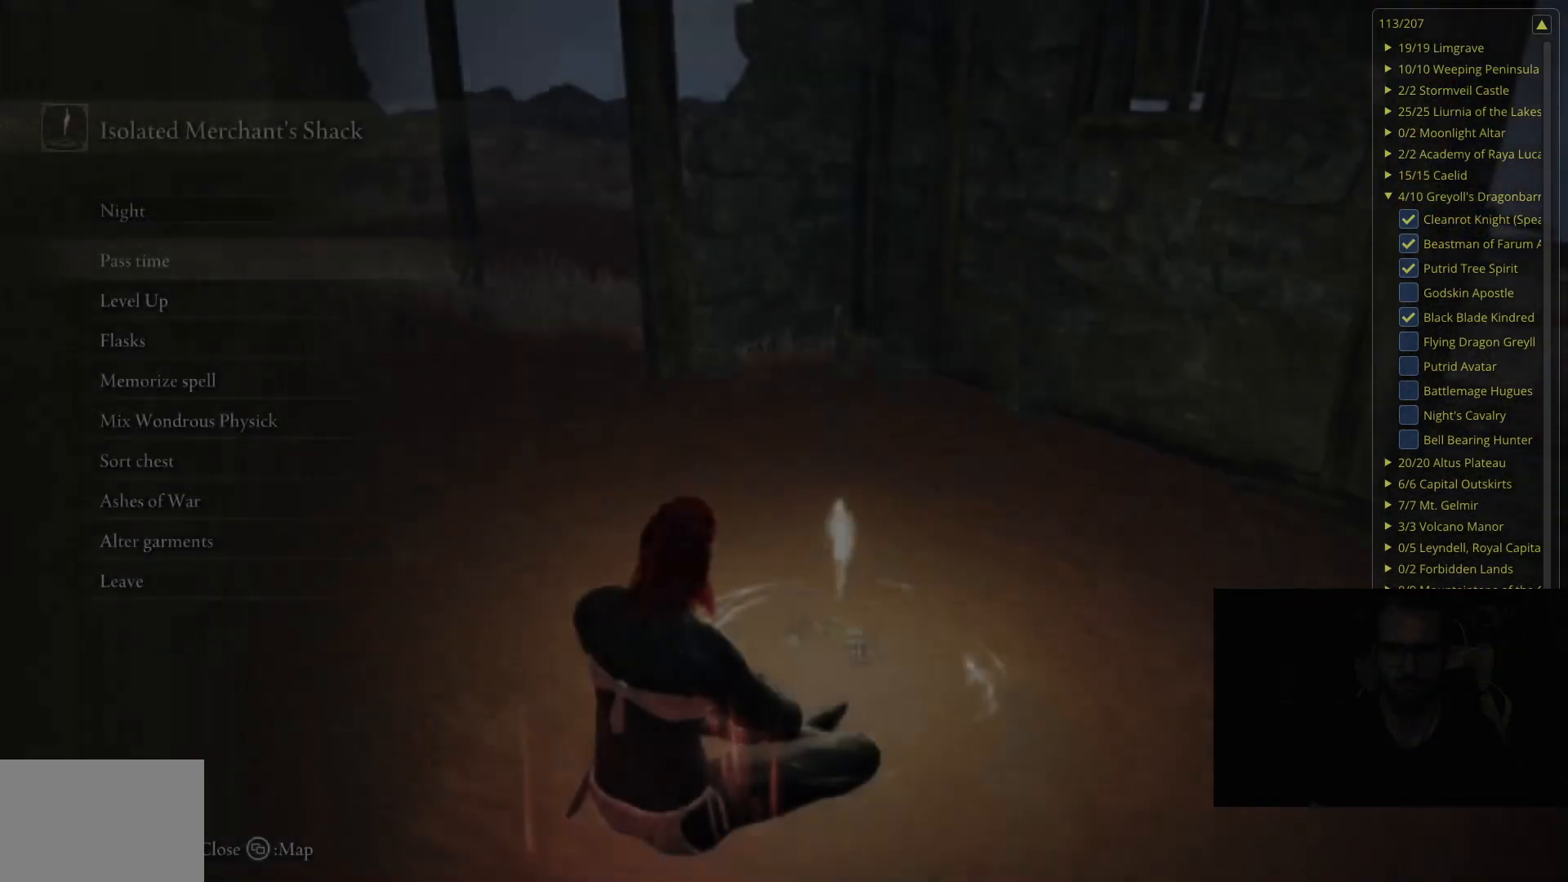
{"buttons": [], "left_stick": "center", "right_stick": "center", "events": []}
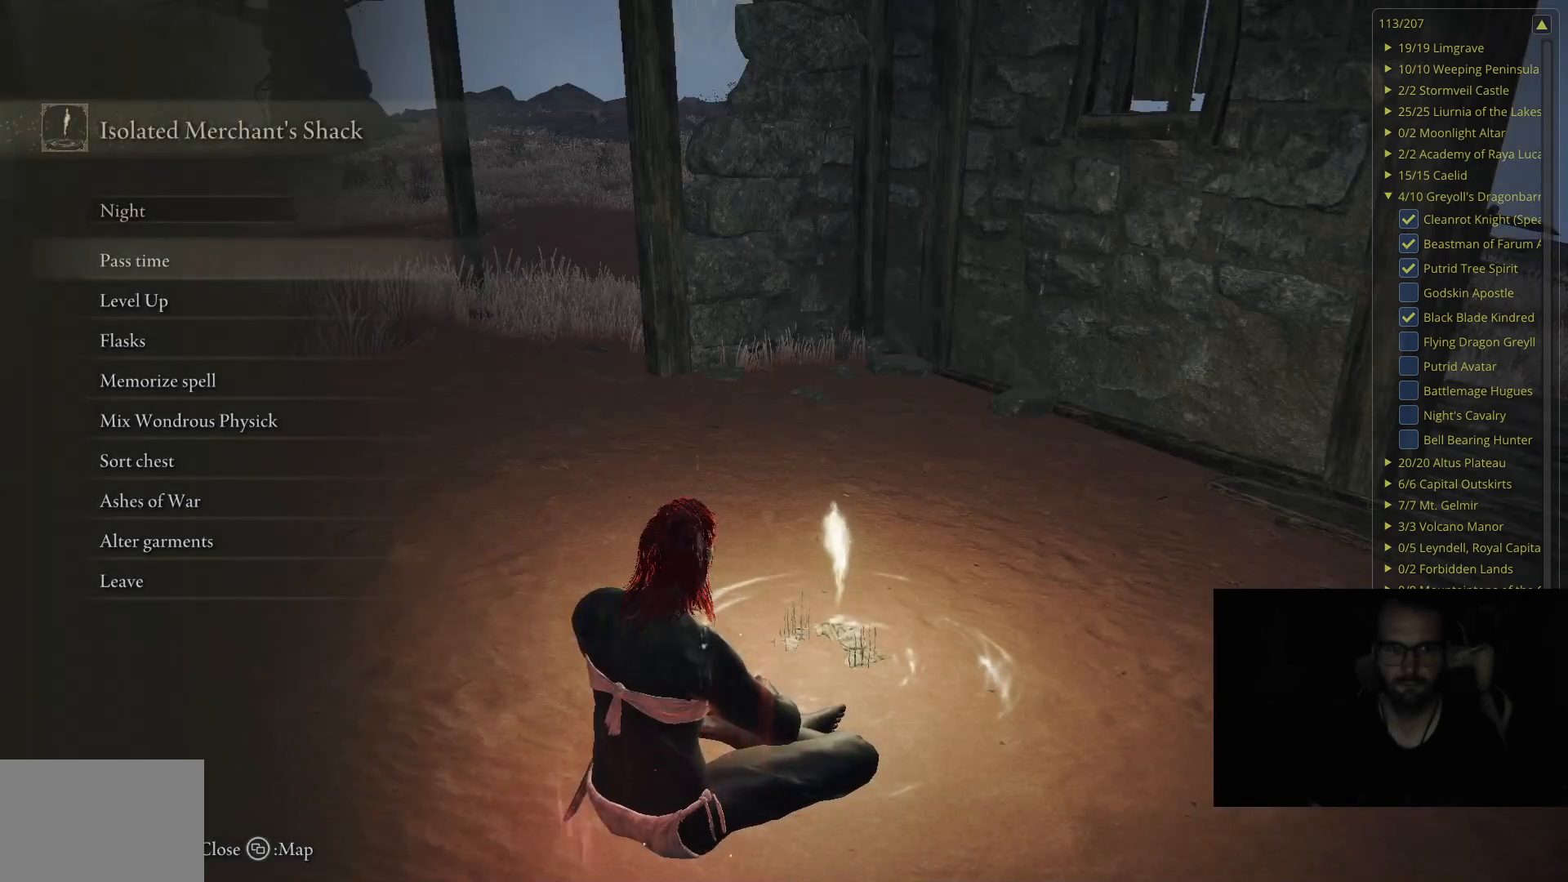
{"buttons": ["B"], "left_stick": "center", "right_stick": "center", "events": [[433, "B", "down"]]}
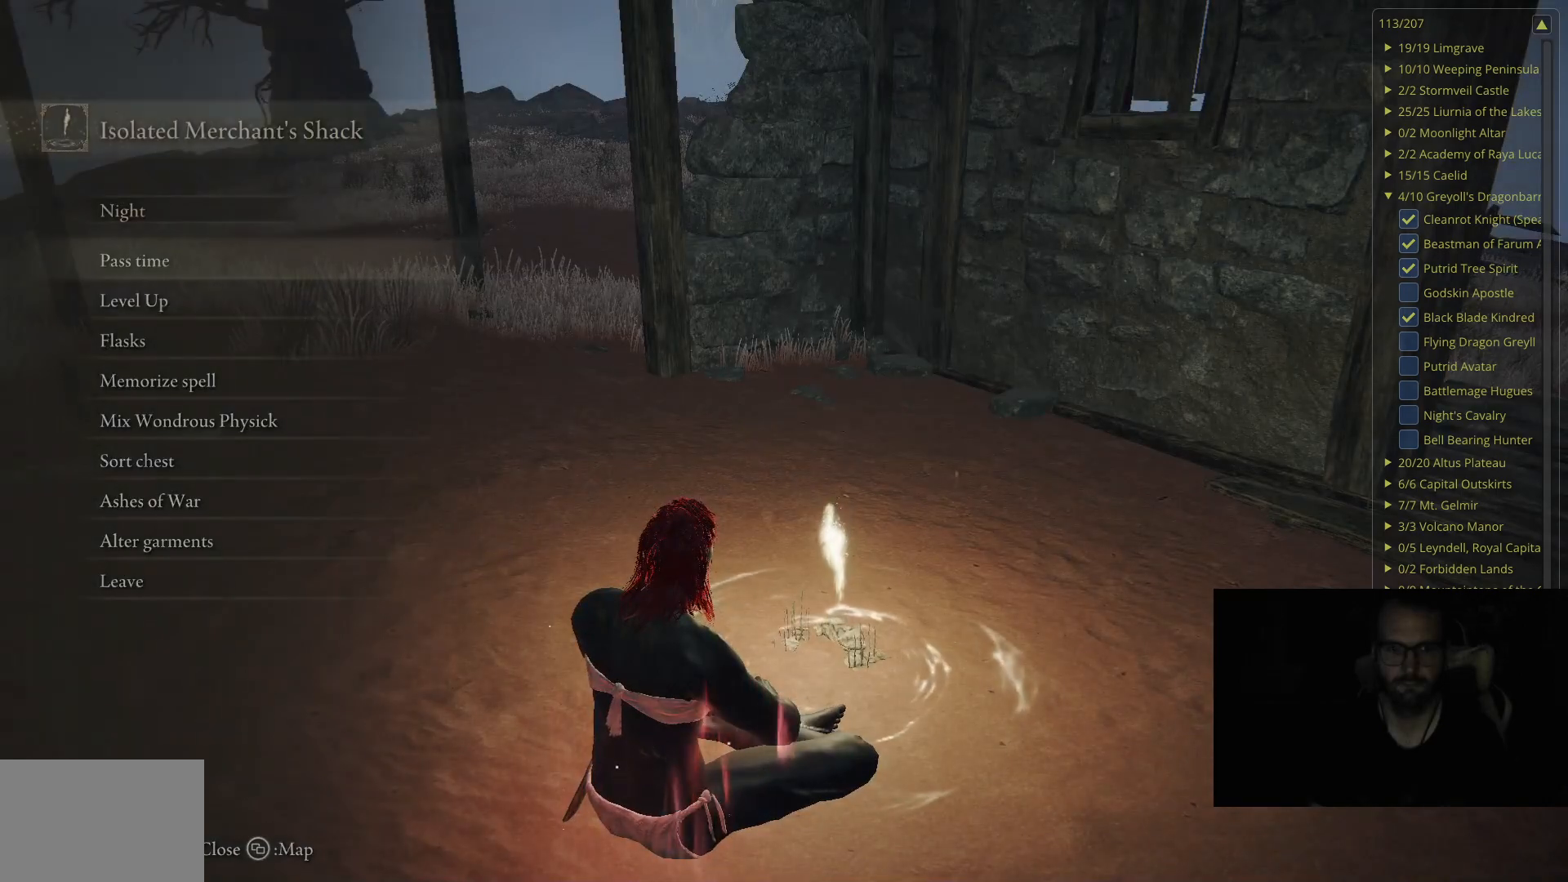
{"buttons": [], "left_stick": "center", "right_stick": "center", "events": [[100, "B", "up"]]}
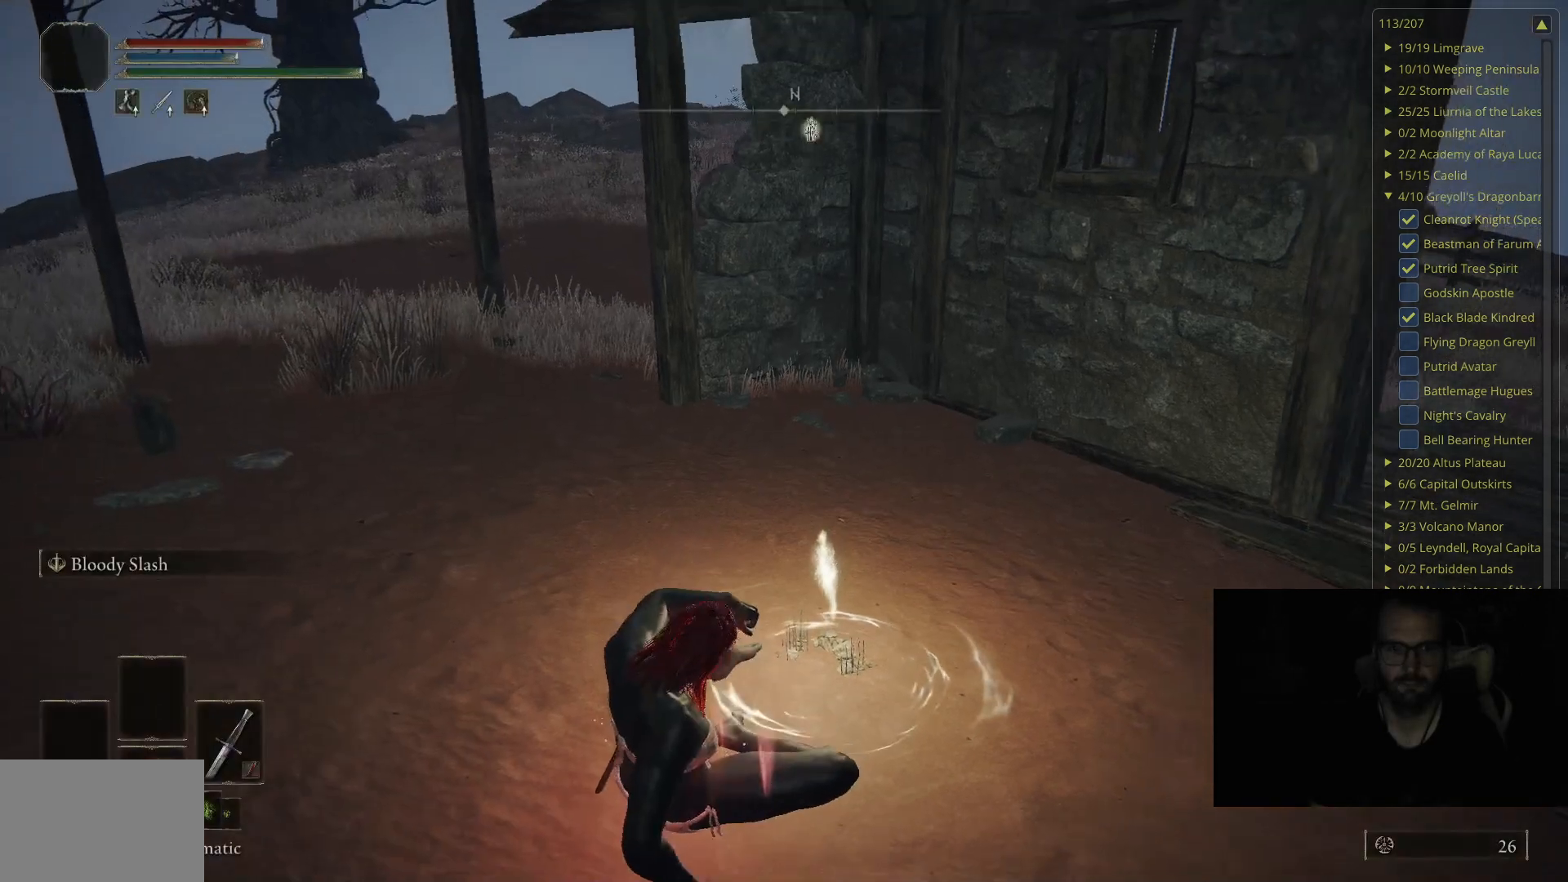
{"buttons": [], "left_stick": "up-left", "right_stick": "center", "events": [[483, "left_stick", "up-left"]]}
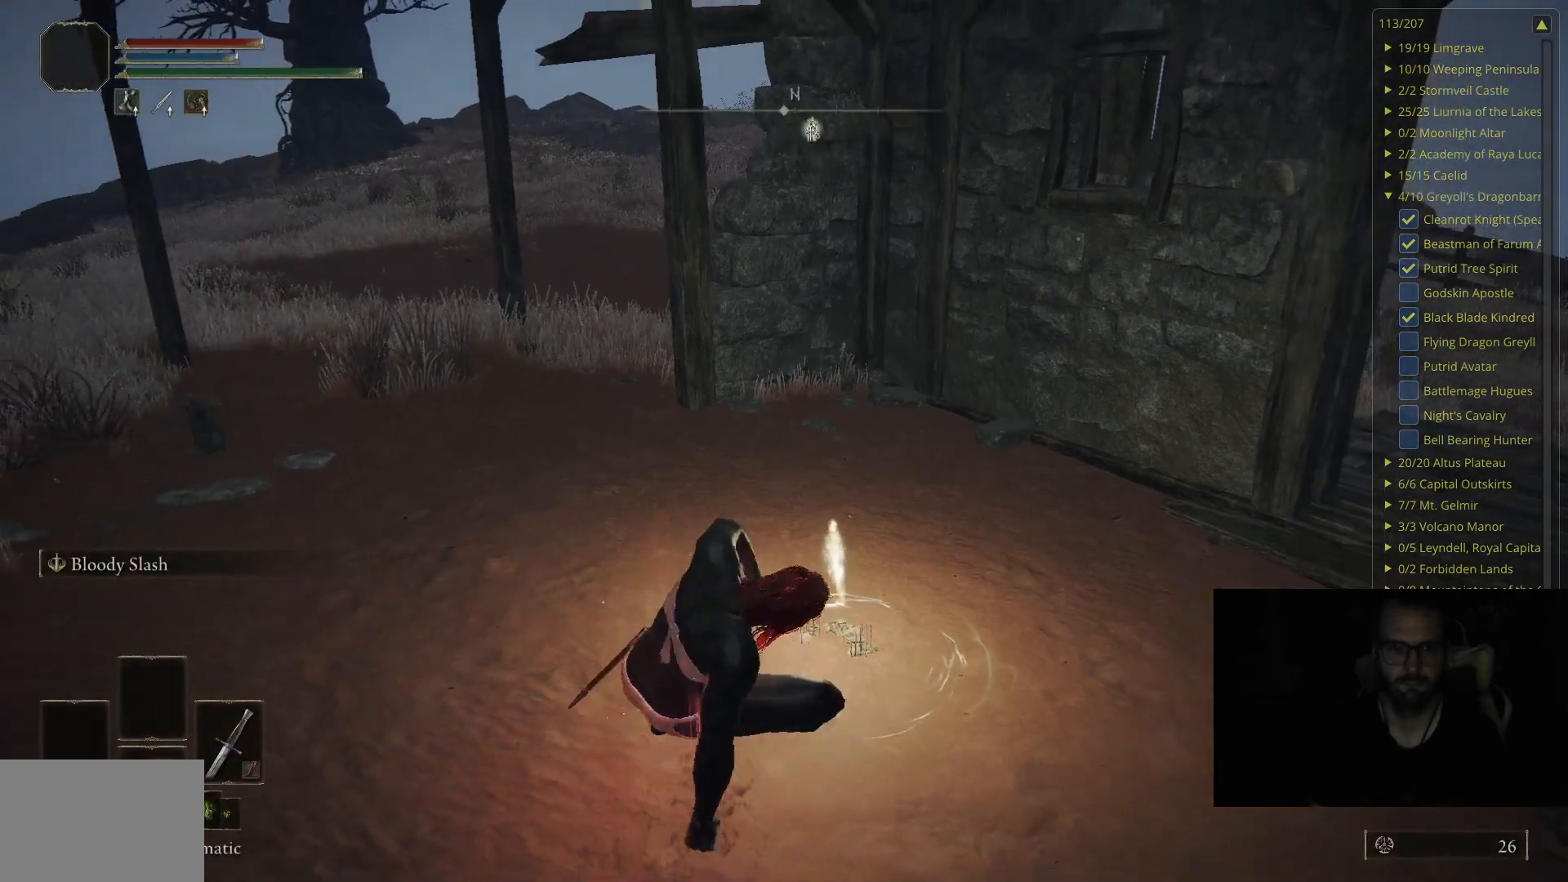
{"buttons": ["Y"], "left_stick": "up-left", "right_stick": "center", "events": [[433, "Y", "down"]]}